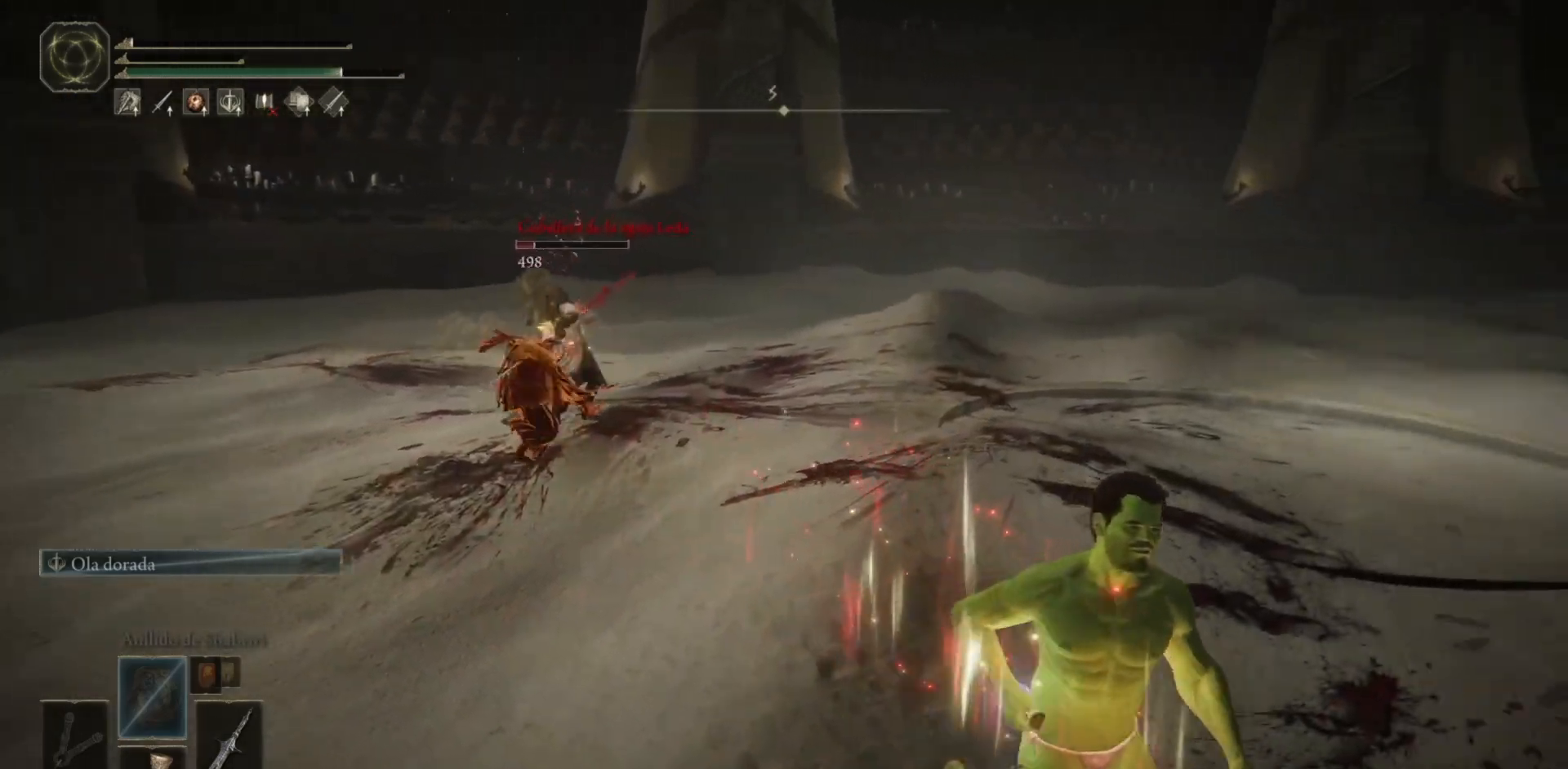
Gameplay with a controller (Xbox layout); each line is a JSON object with the inputs held at the frame after it. "events" lists button and stick changes between this image and that frame as [ms after this image, input, new state], when the widget could be followed in between.
{"buttons": [], "left_stick": "down-right", "right_stick": "left", "events": [[150, "right_stick", "left"]]}
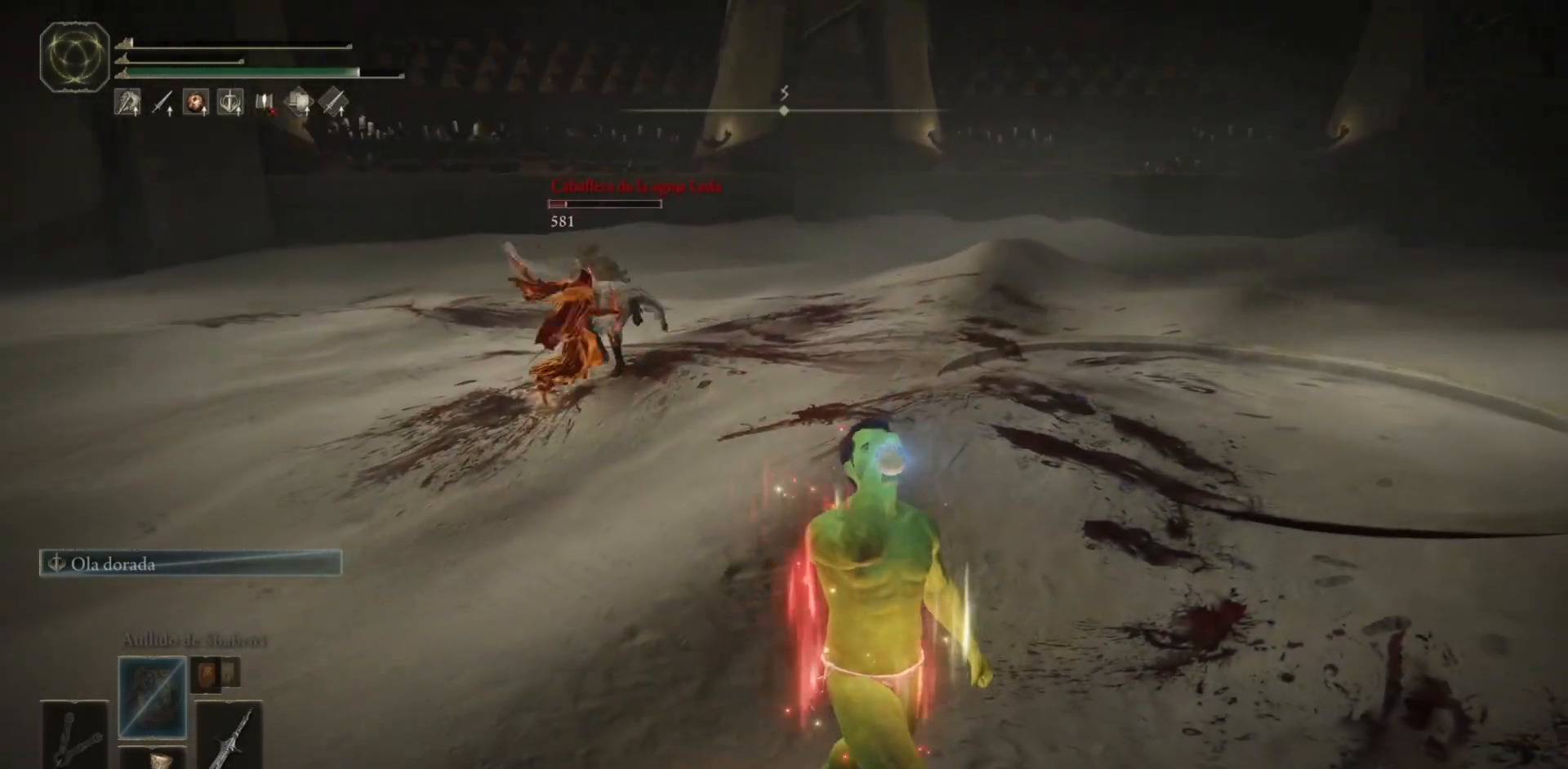
{"buttons": [], "left_stick": "down-right", "right_stick": "left", "events": []}
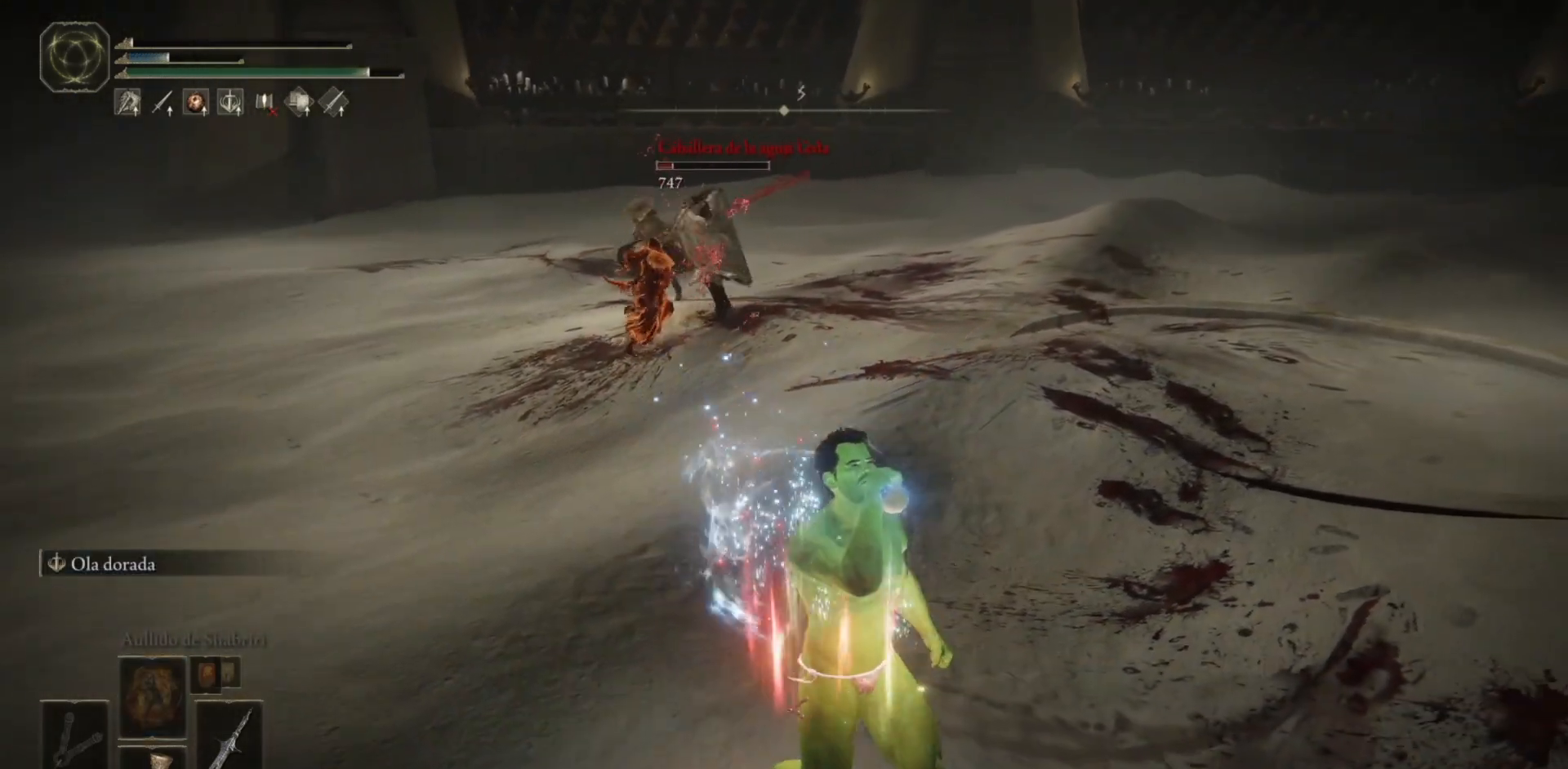
{"buttons": [], "left_stick": "down-right", "right_stick": "left", "events": [[50, "right_stick", "up-left"], [483, "right_stick", "left"]]}
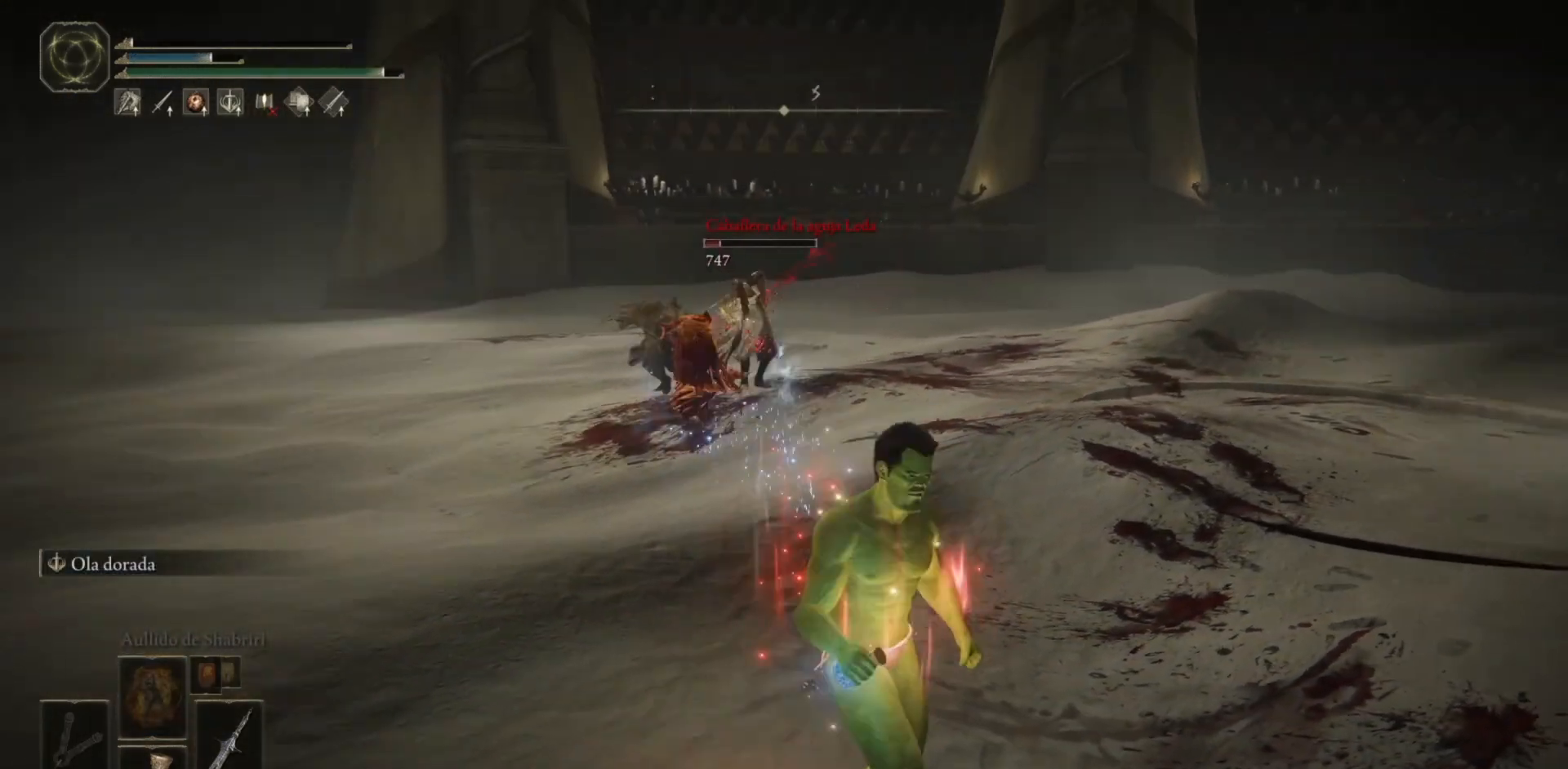
{"buttons": ["B"], "left_stick": "down-right", "right_stick": "center", "events": [[83, "B", "down"], [183, "right_stick", "center"]]}
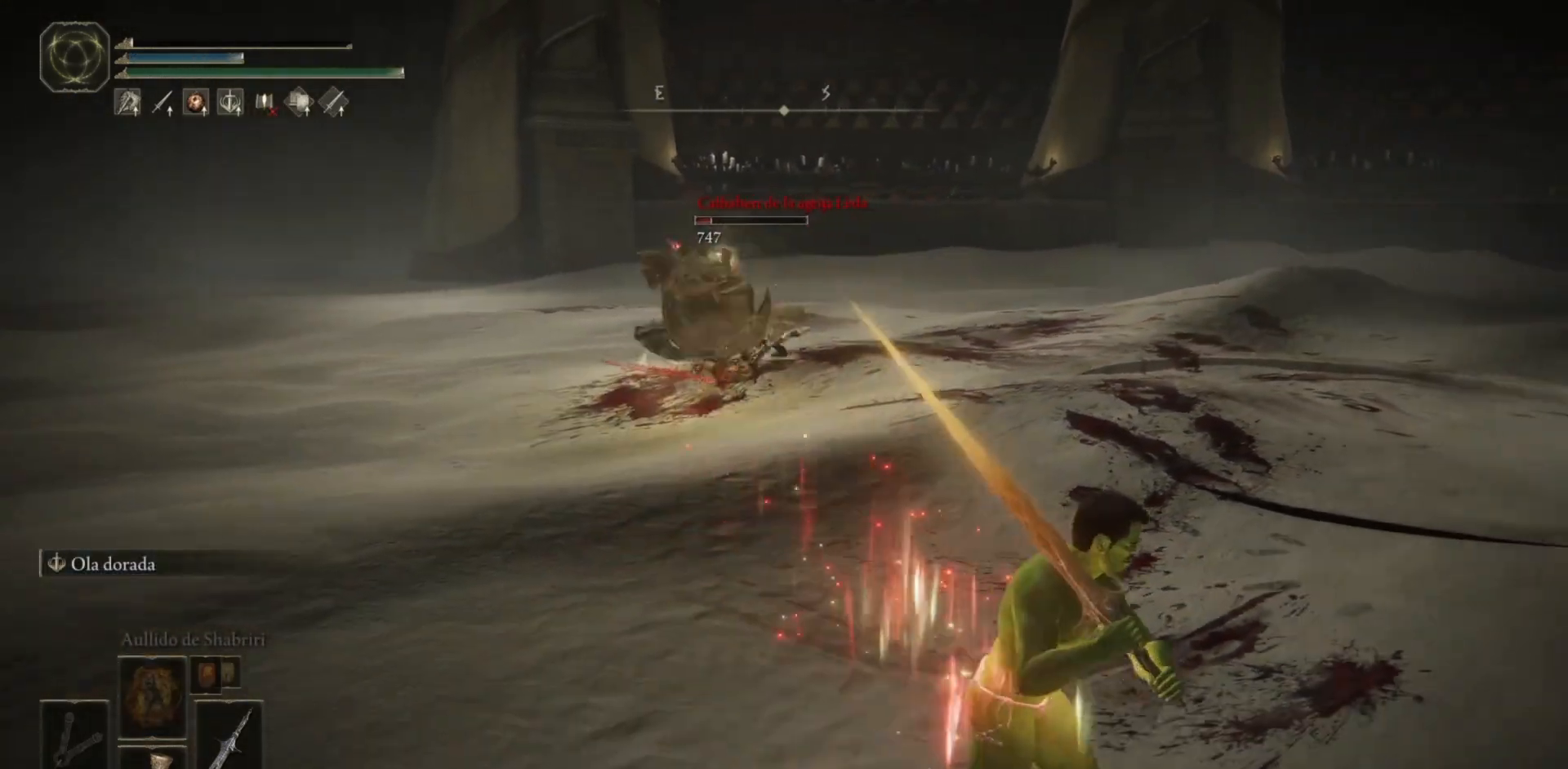
{"buttons": [], "left_stick": "up", "right_stick": "center", "events": [[50, "right_stick", "left"], [167, "B", "up"], [217, "left_stick", "down-left"], [283, "right_stick", "up-left"], [300, "left_stick", "up-left"], [317, "L2", "down"], [400, "left_stick", "up"], [450, "L2", "up"], [450, "right_stick", "center"]]}
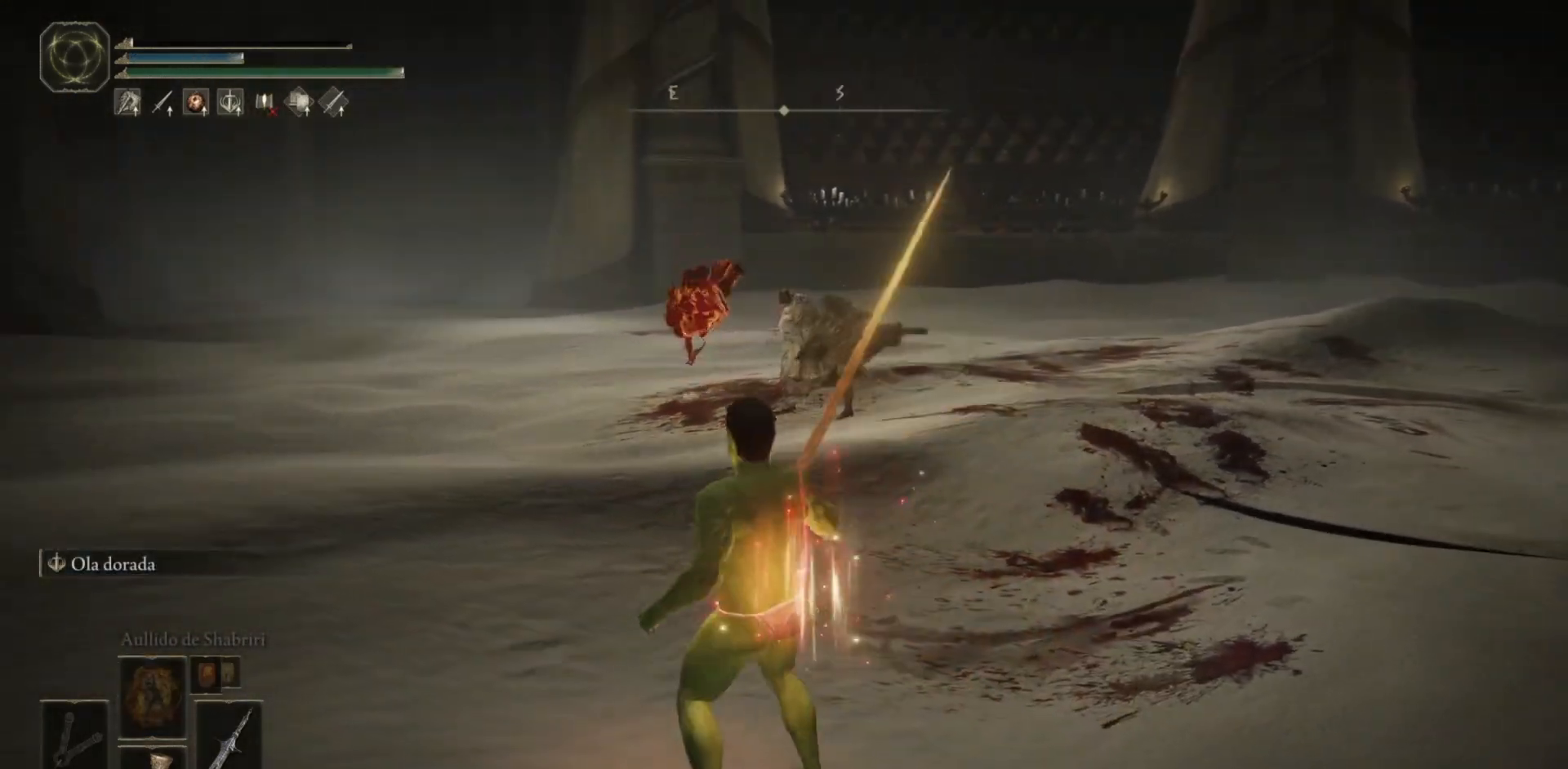
{"buttons": [], "left_stick": "up", "right_stick": "up-right", "events": [[350, "right_stick", "up-right"]]}
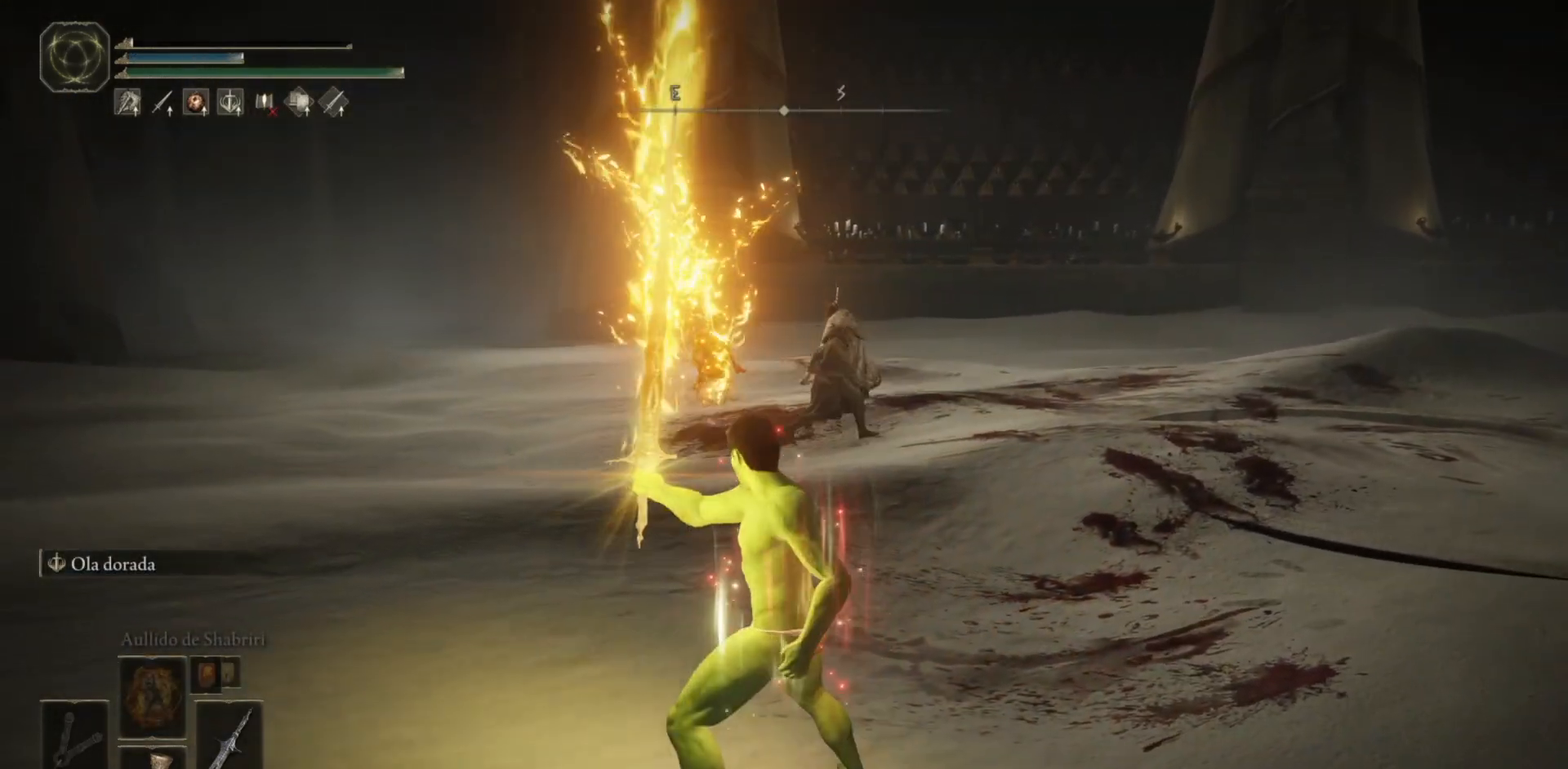
{"buttons": [], "left_stick": "up", "right_stick": "center", "events": [[50, "right_stick", "center"]]}
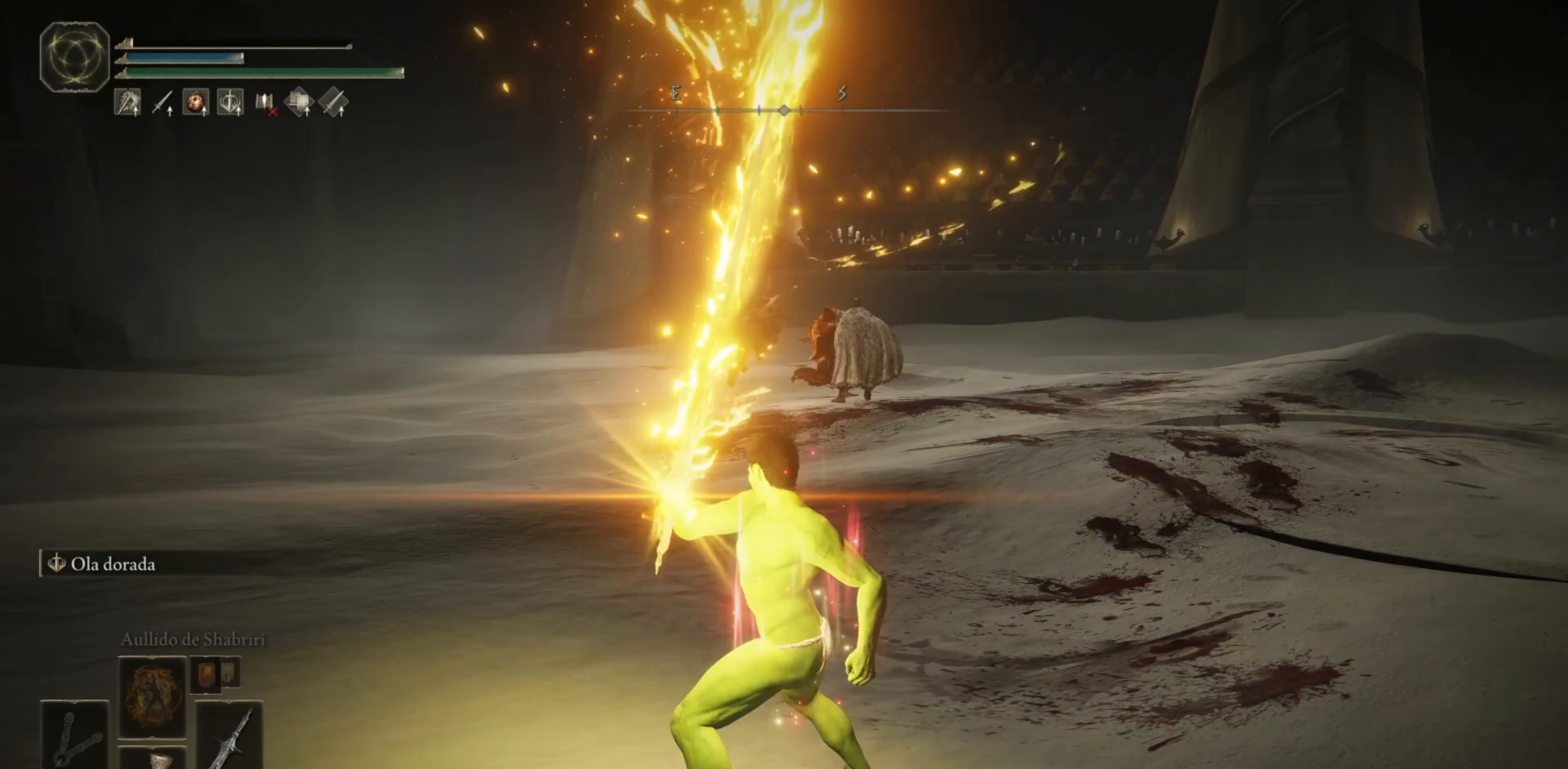
{"buttons": [], "left_stick": "up", "right_stick": "center", "events": []}
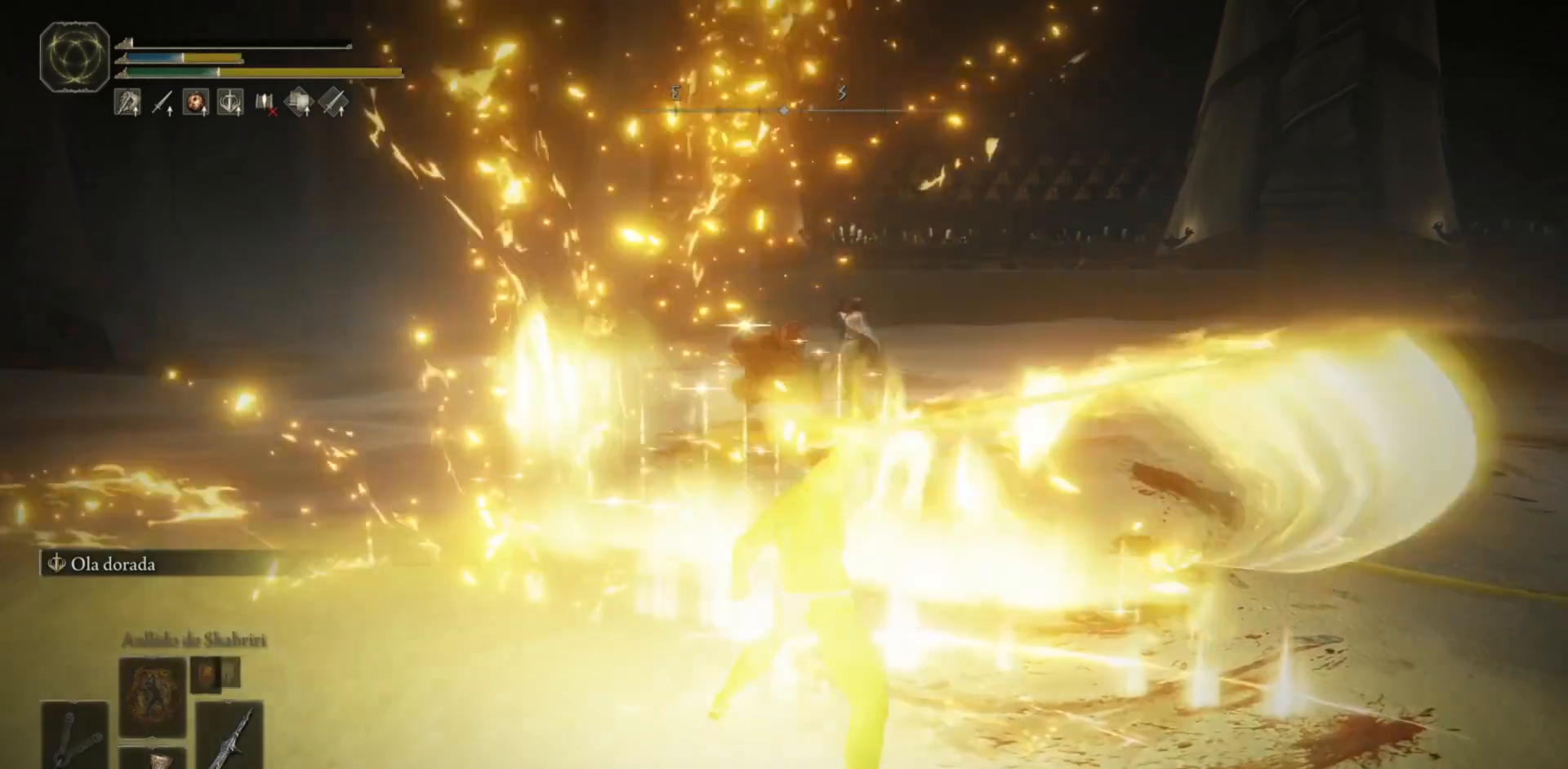
{"buttons": [], "left_stick": "center", "right_stick": "center", "events": [[50, "left_stick", "center"]]}
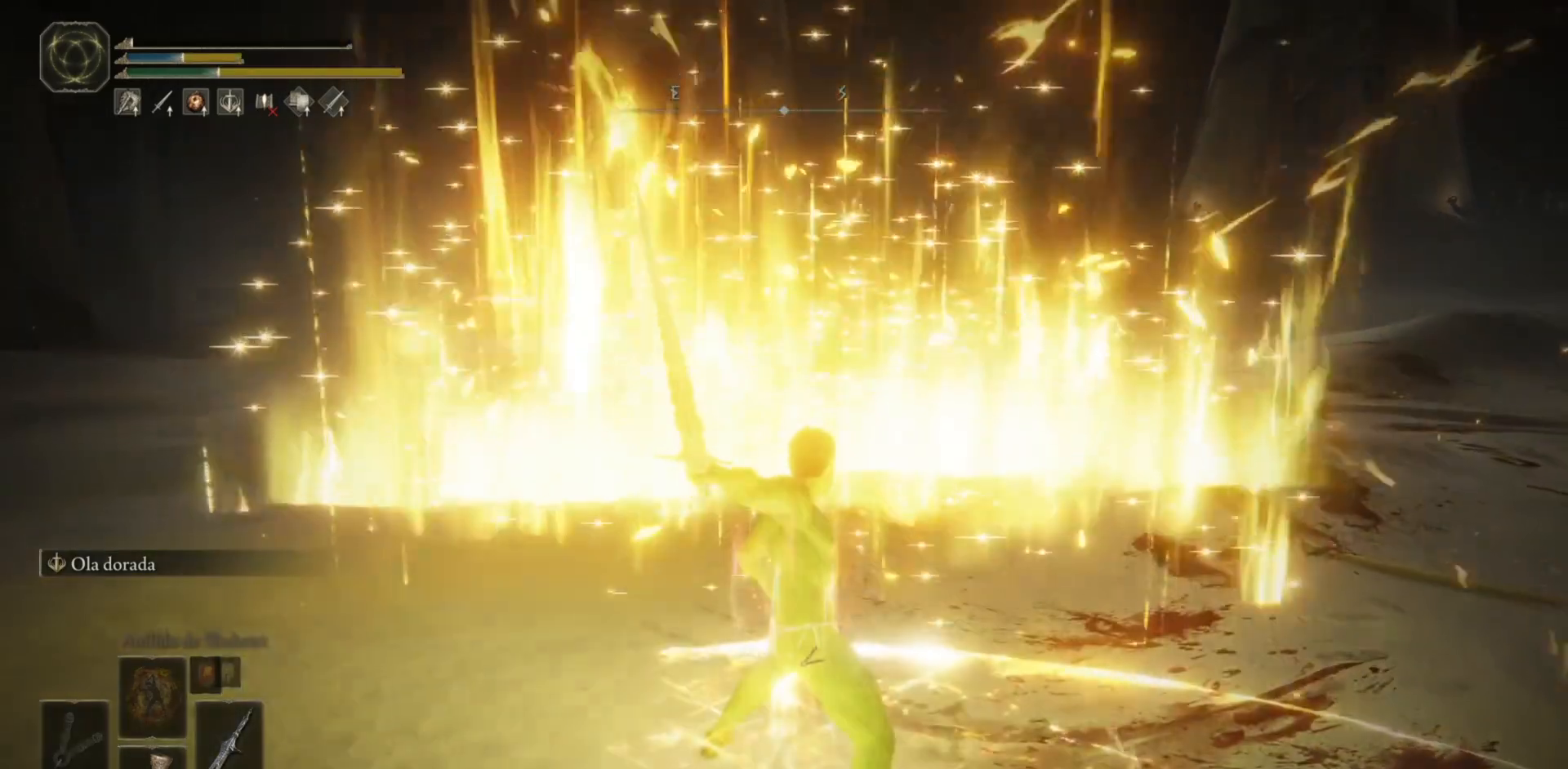
{"buttons": [], "left_stick": "down", "right_stick": "center", "events": [[183, "left_stick", "down-right"], [400, "left_stick", "down"]]}
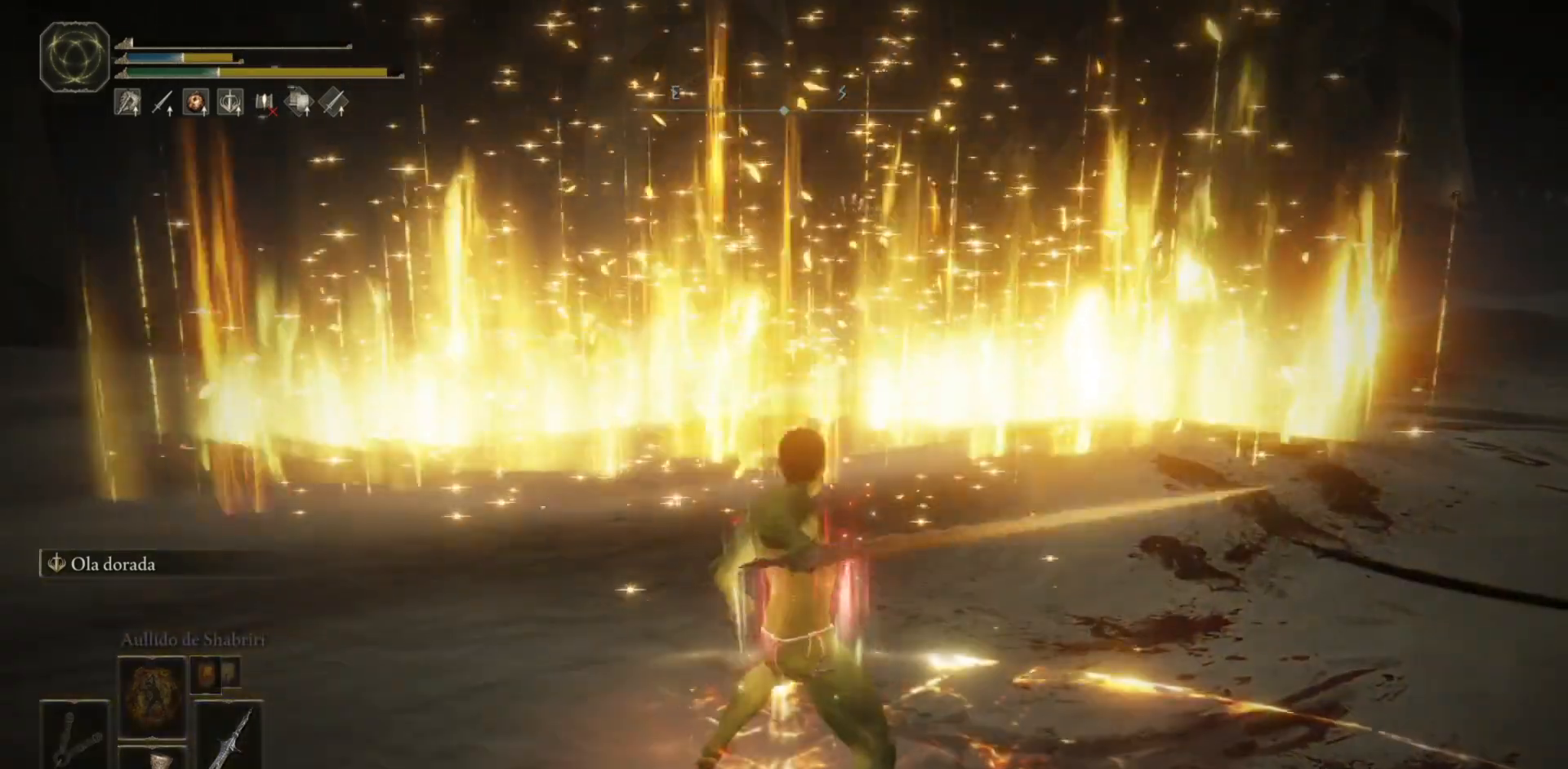
{"buttons": [], "left_stick": "down", "right_stick": "center", "events": []}
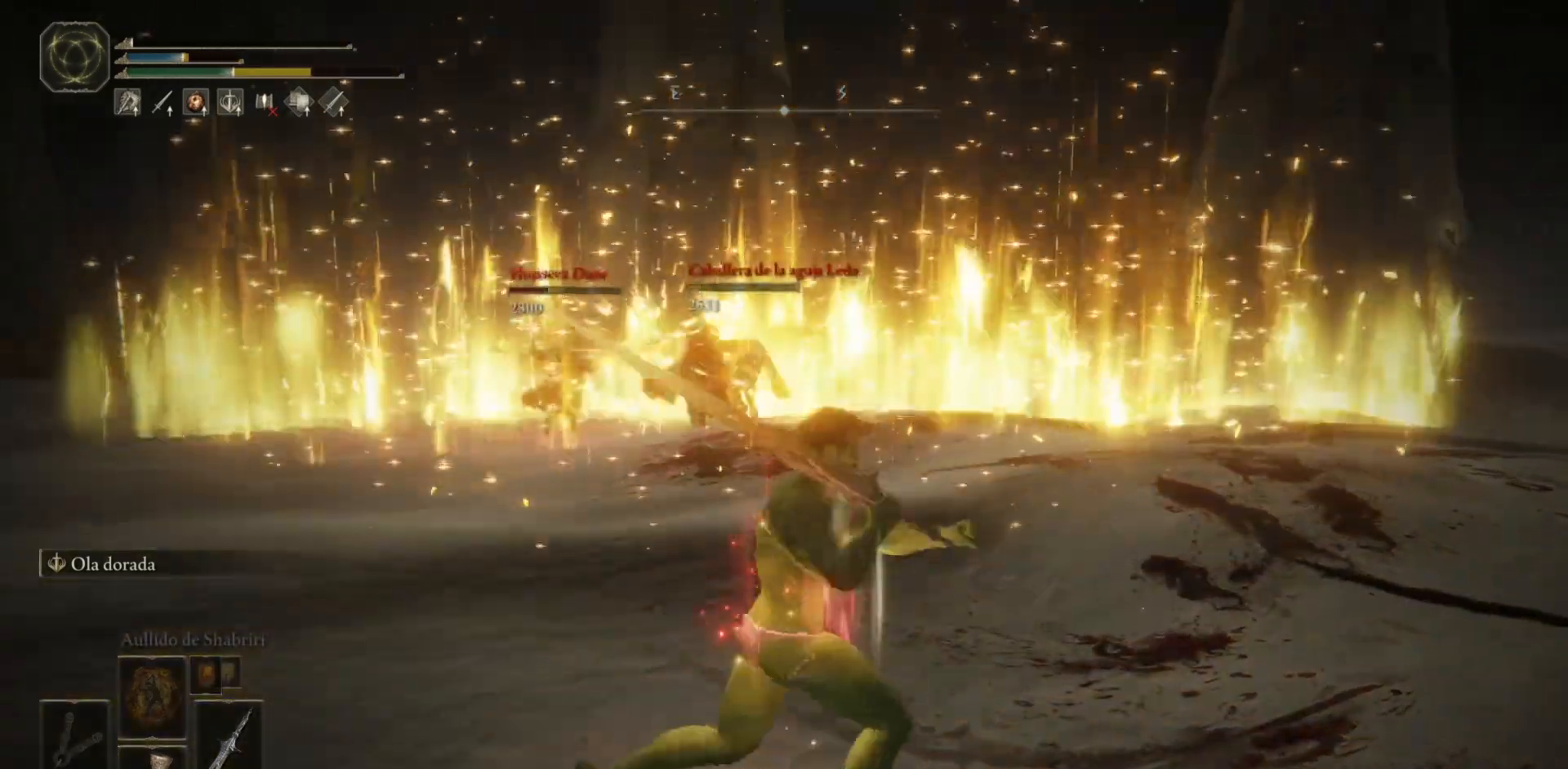
{"buttons": [], "left_stick": "down", "right_stick": "center", "events": []}
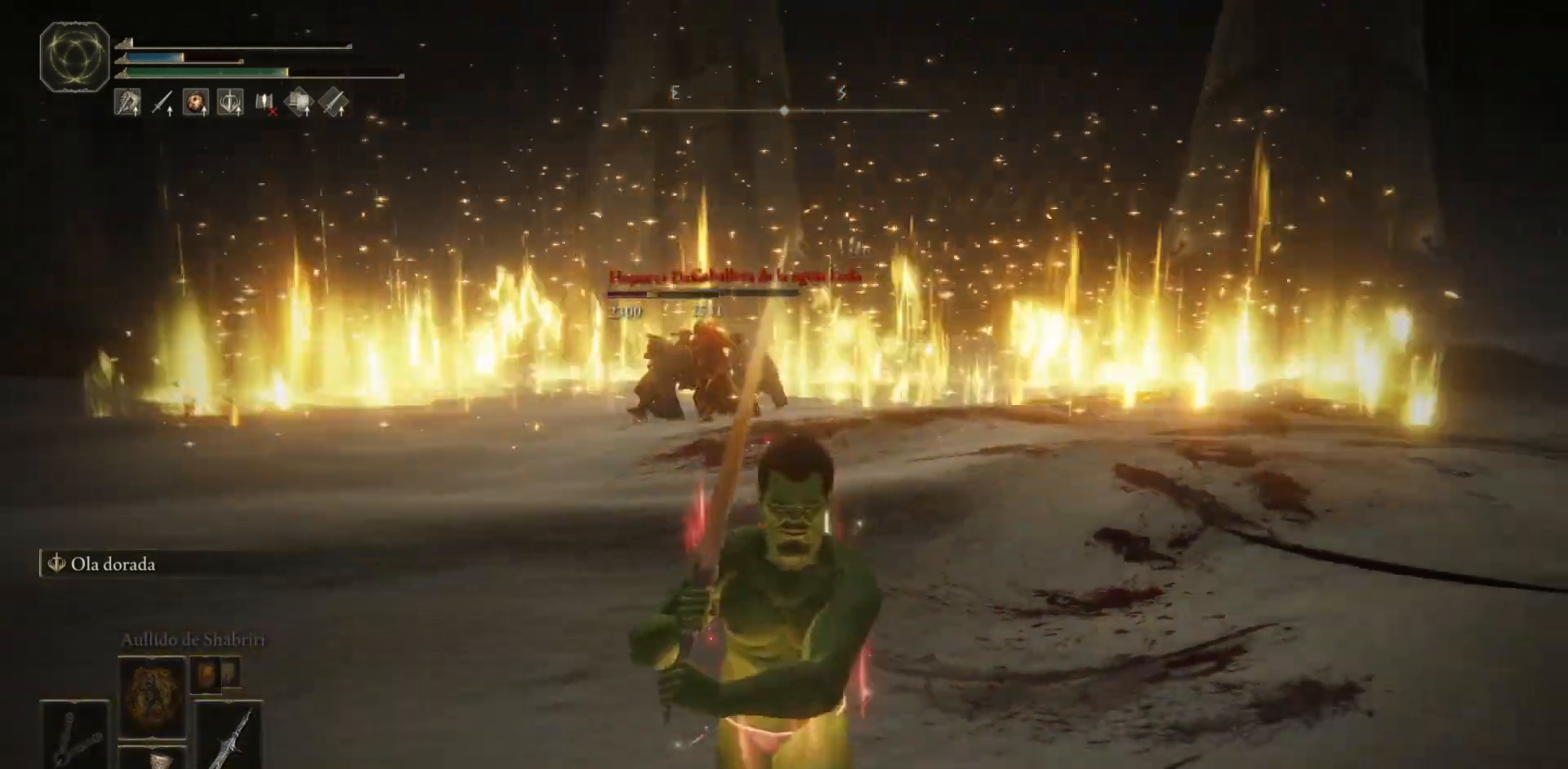
{"buttons": [], "left_stick": "up", "right_stick": "center", "events": [[317, "L2", "down"], [317, "left_stick", "left"], [367, "left_stick", "up"], [433, "L2", "up"]]}
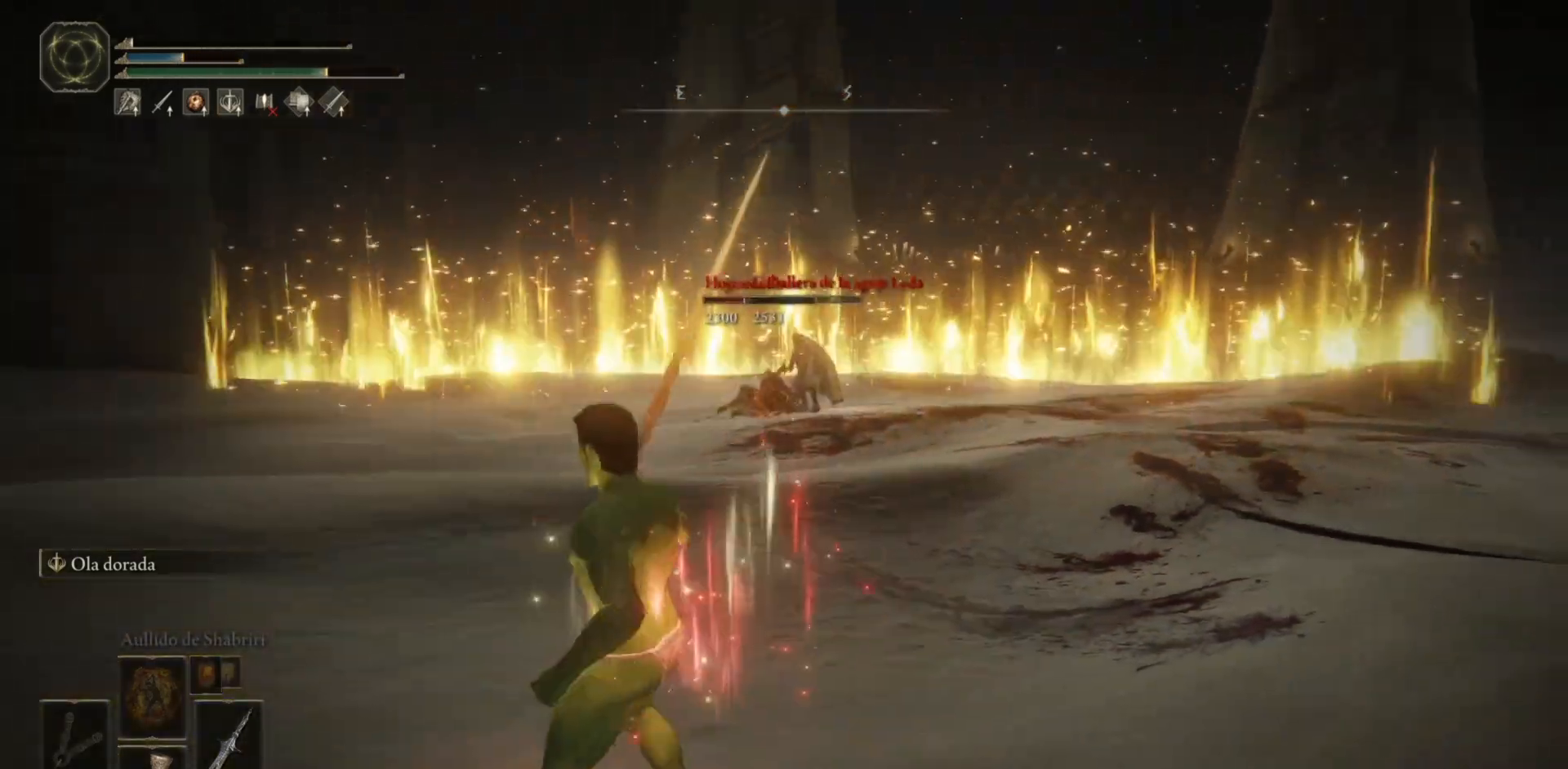
{"buttons": [], "left_stick": "up", "right_stick": "center", "events": [[217, "right_stick", "up-right"], [367, "right_stick", "center"]]}
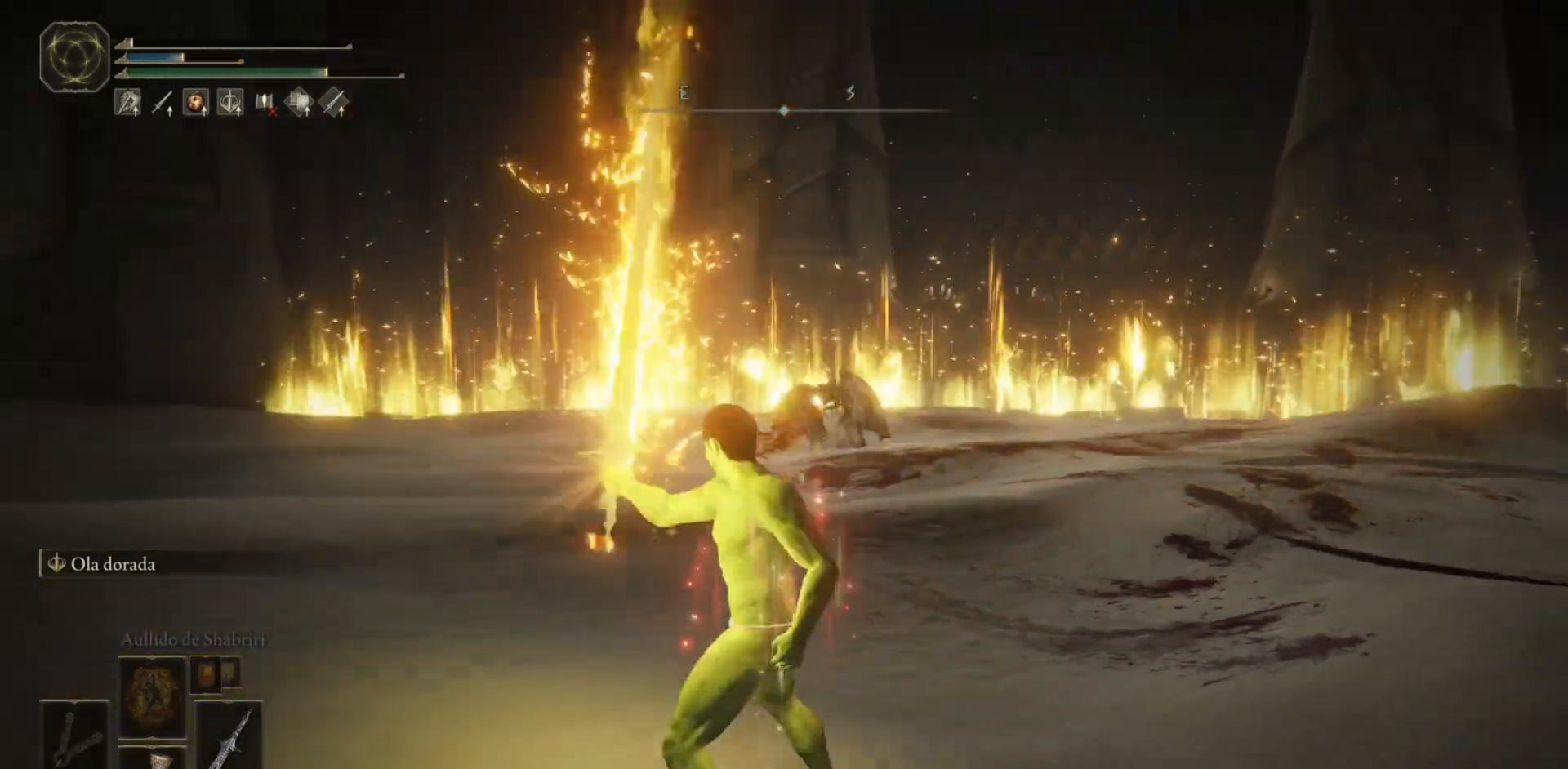
{"buttons": [], "left_stick": "up", "right_stick": "center", "events": [[117, "right_stick", "right"], [267, "right_stick", "center"]]}
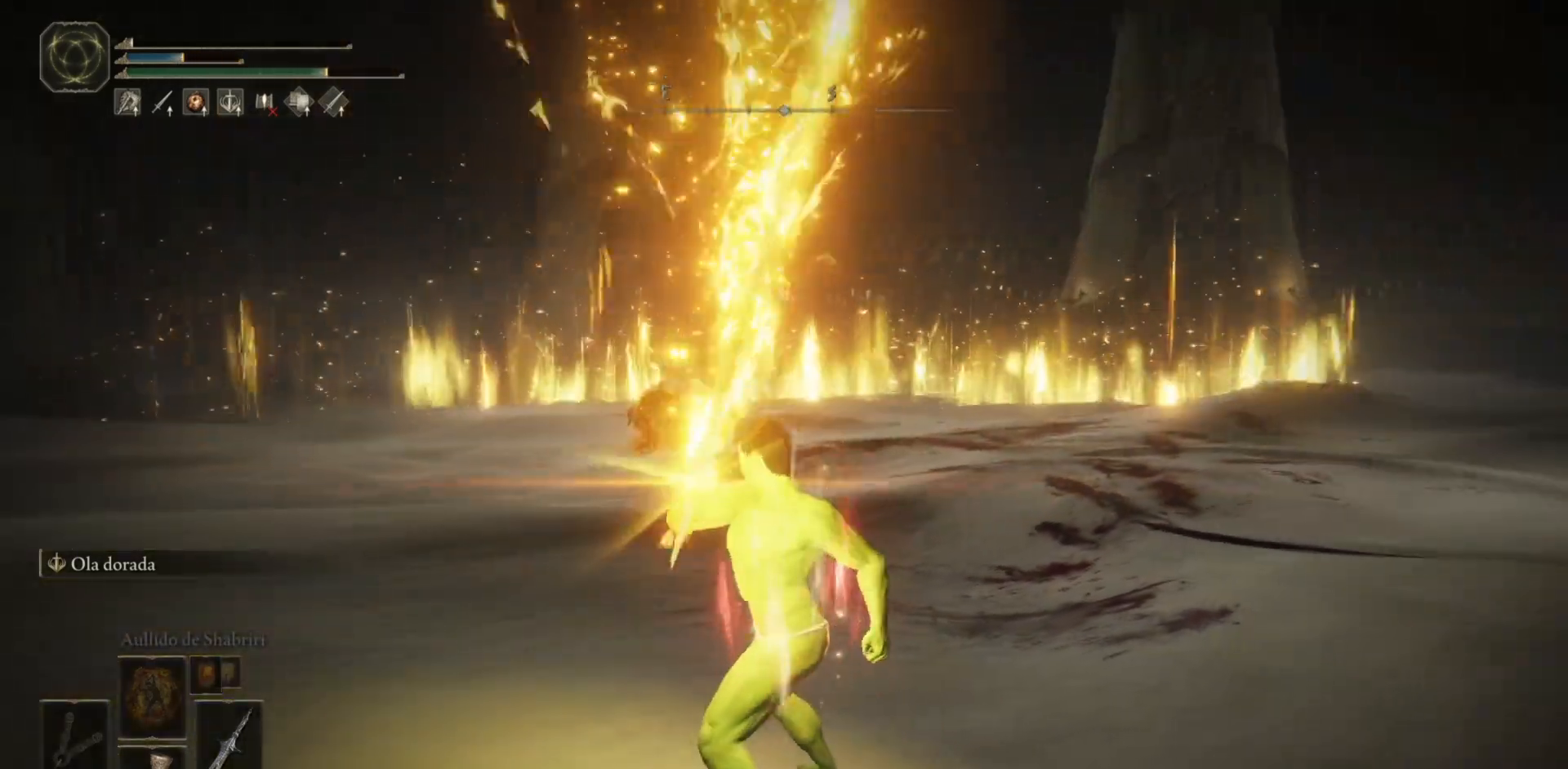
{"buttons": [], "left_stick": "up", "right_stick": "center", "events": []}
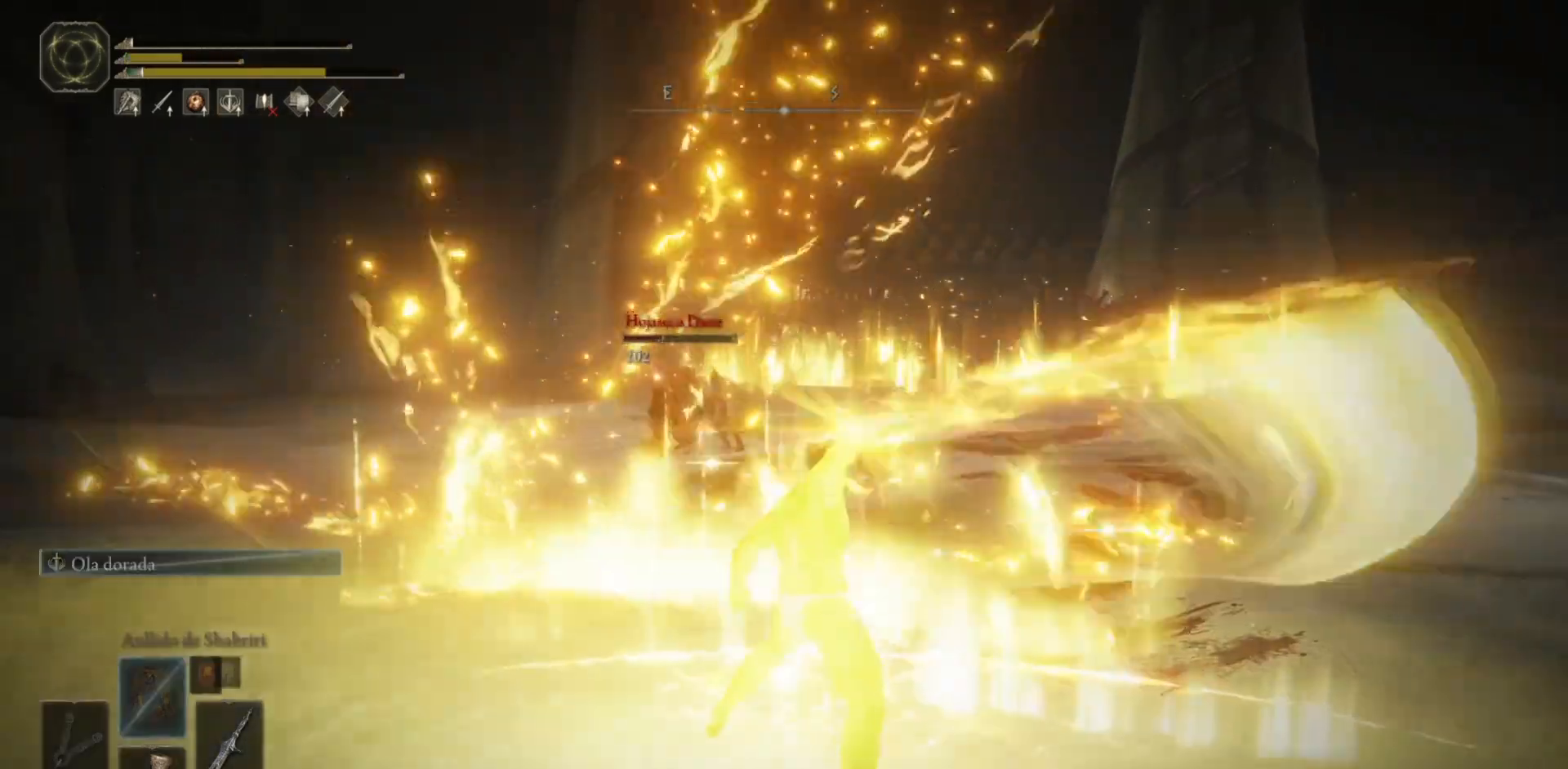
{"buttons": [], "left_stick": "center", "right_stick": "center", "events": [[100, "left_stick", "center"], [133, "right_stick", "down"], [383, "right_stick", "center"]]}
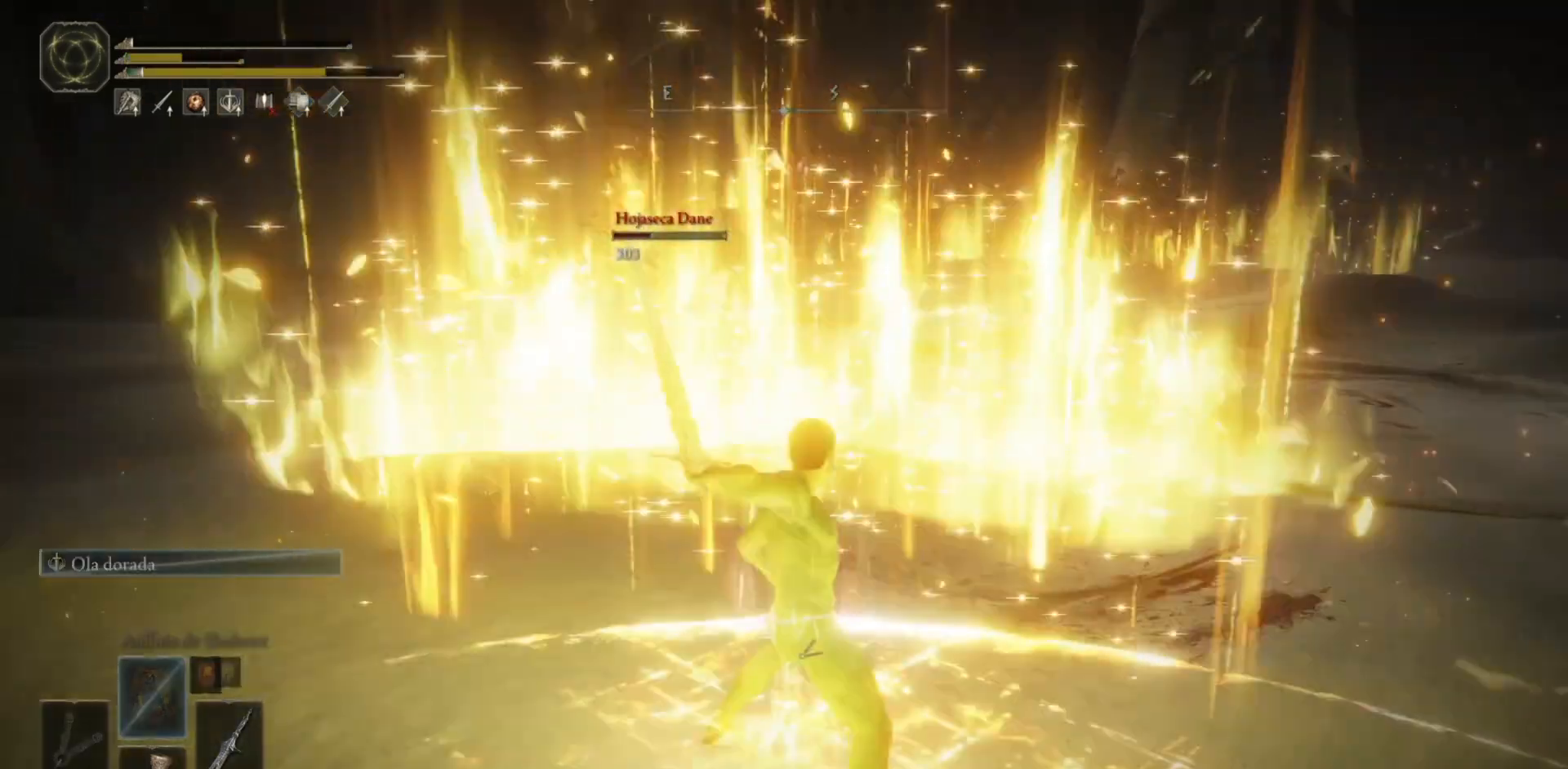
{"buttons": [], "left_stick": "down-right", "right_stick": "center", "events": [[50, "left_stick", "right"], [183, "left_stick", "down-right"]]}
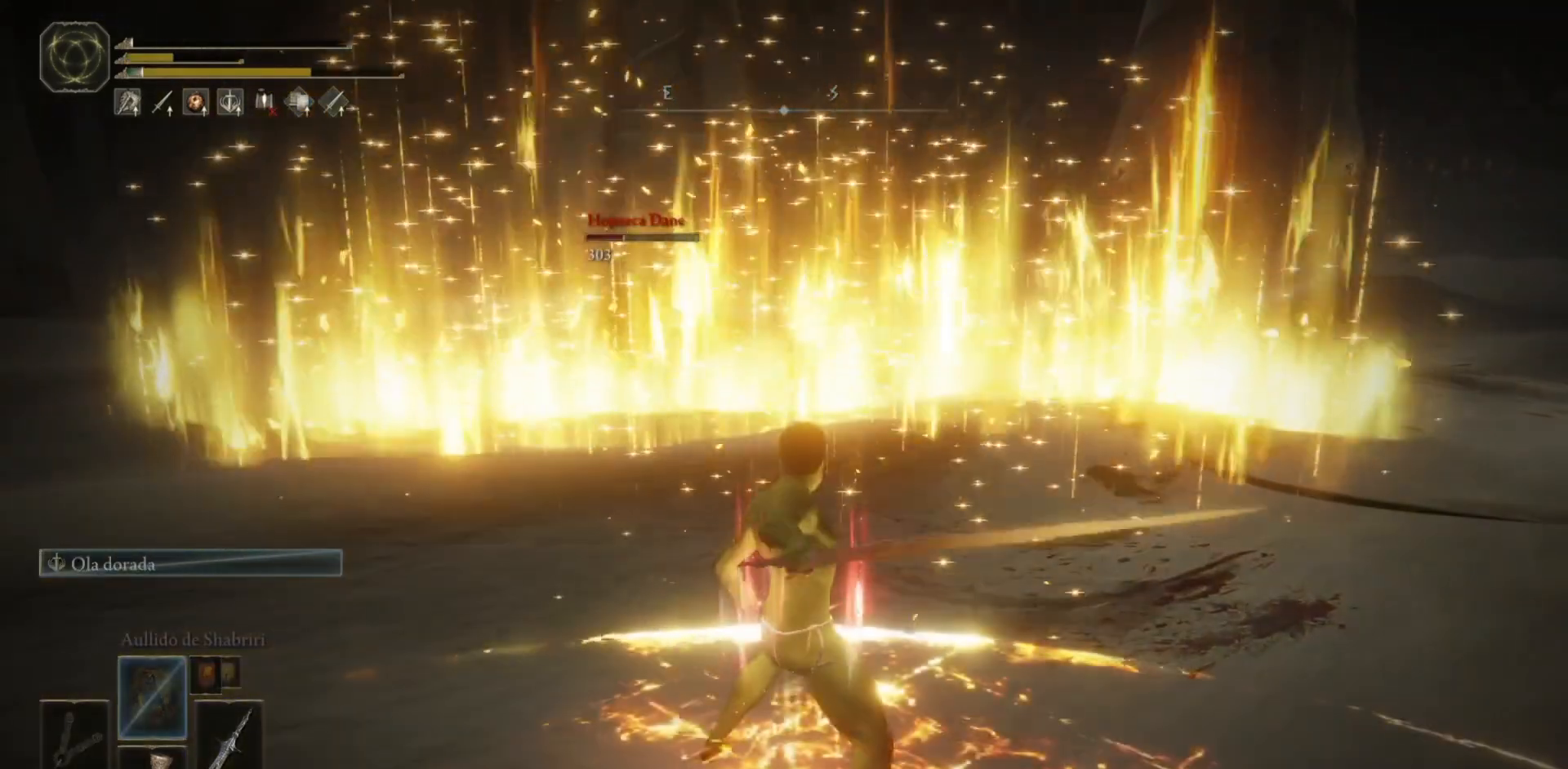
{"buttons": [], "left_stick": "down-right", "right_stick": "center", "events": [[117, "X", "down"], [200, "X", "up"], [283, "X", "down"], [317, "X", "up"], [433, "X", "down"], [483, "X", "up"]]}
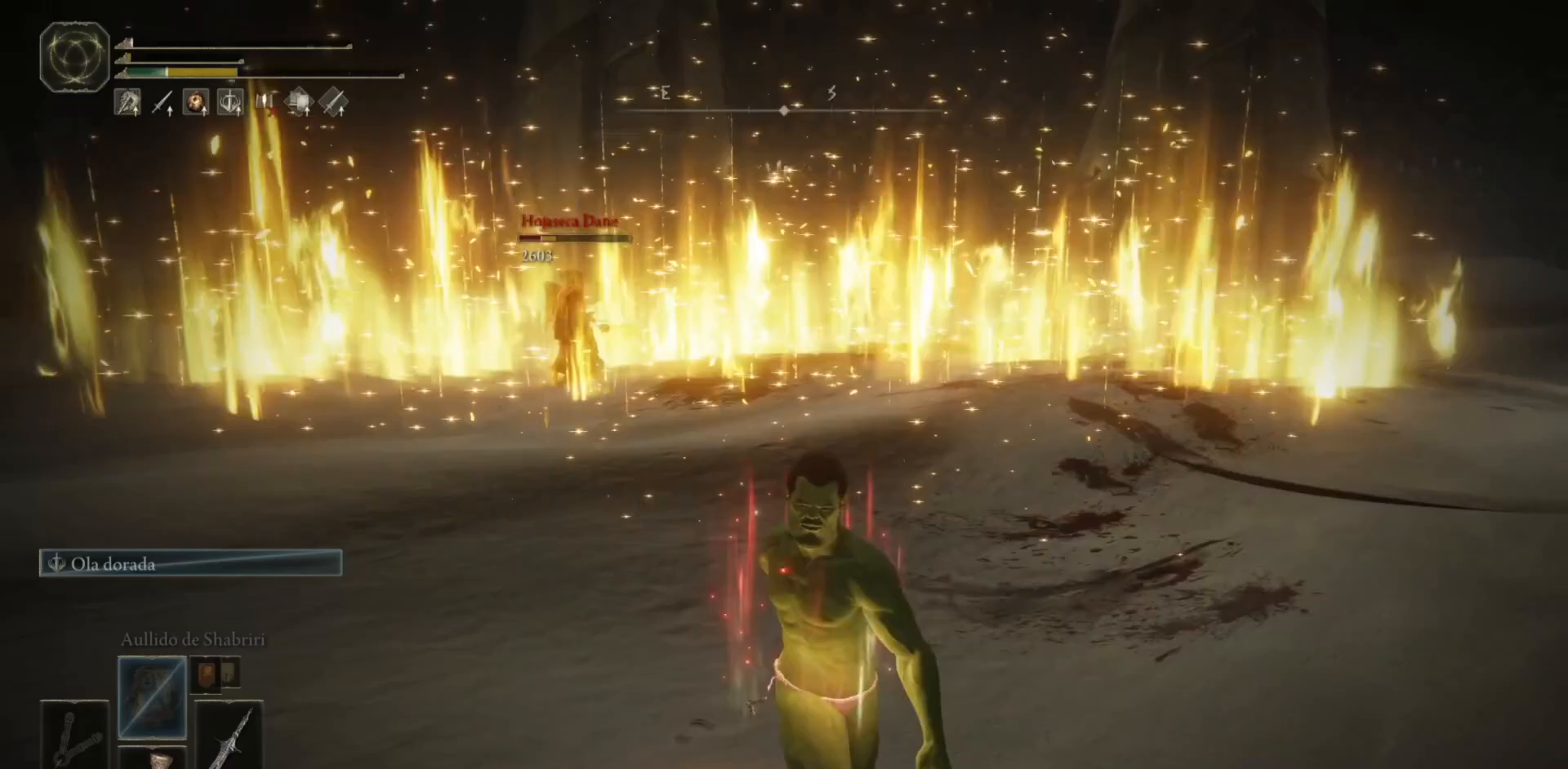
{"buttons": [], "left_stick": "down-right", "right_stick": "center", "events": [[283, "right_stick", "left"], [450, "right_stick", "center"]]}
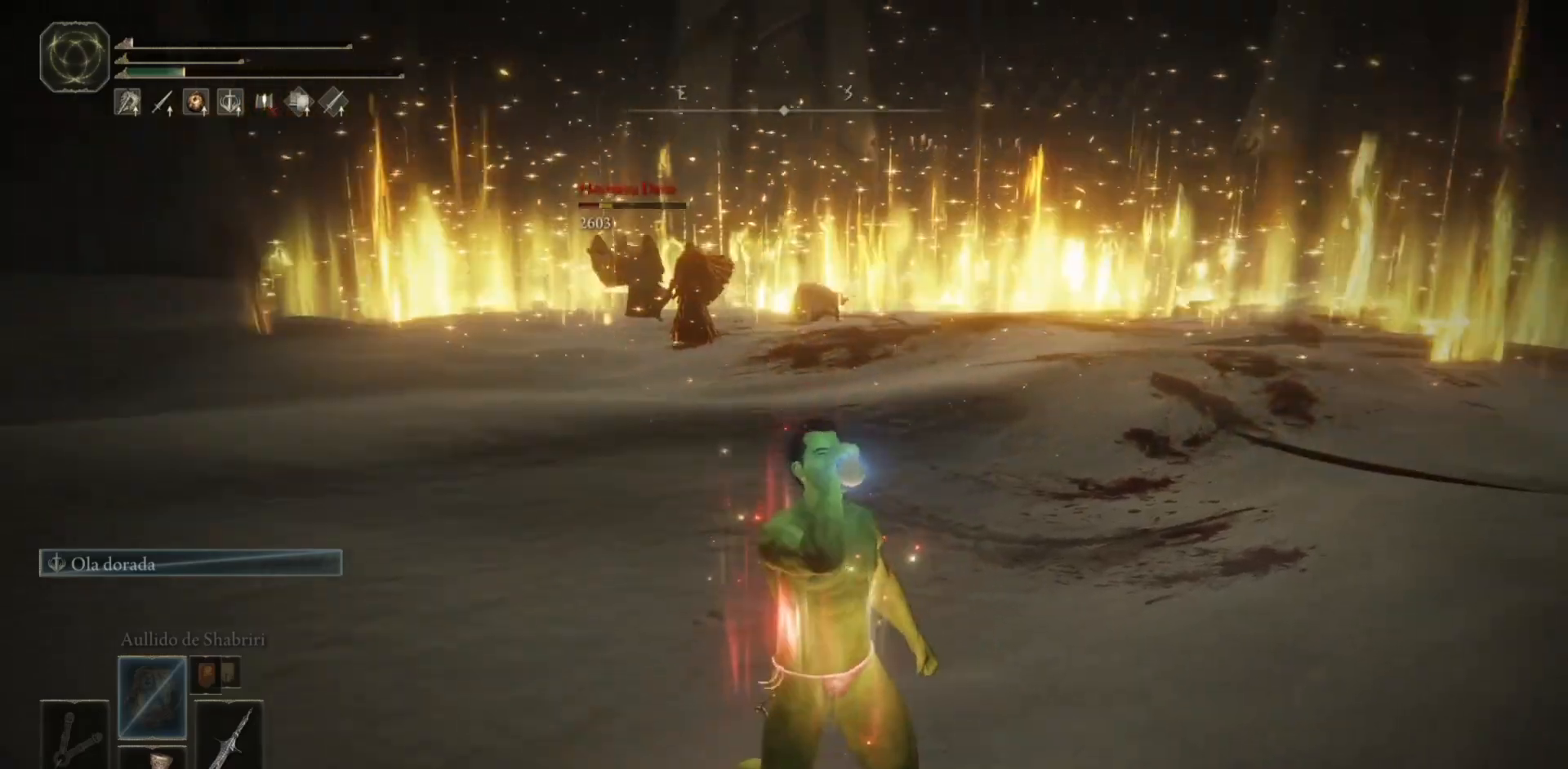
{"buttons": [], "left_stick": "down-right", "right_stick": "up-left", "events": [[183, "right_stick", "up-left"]]}
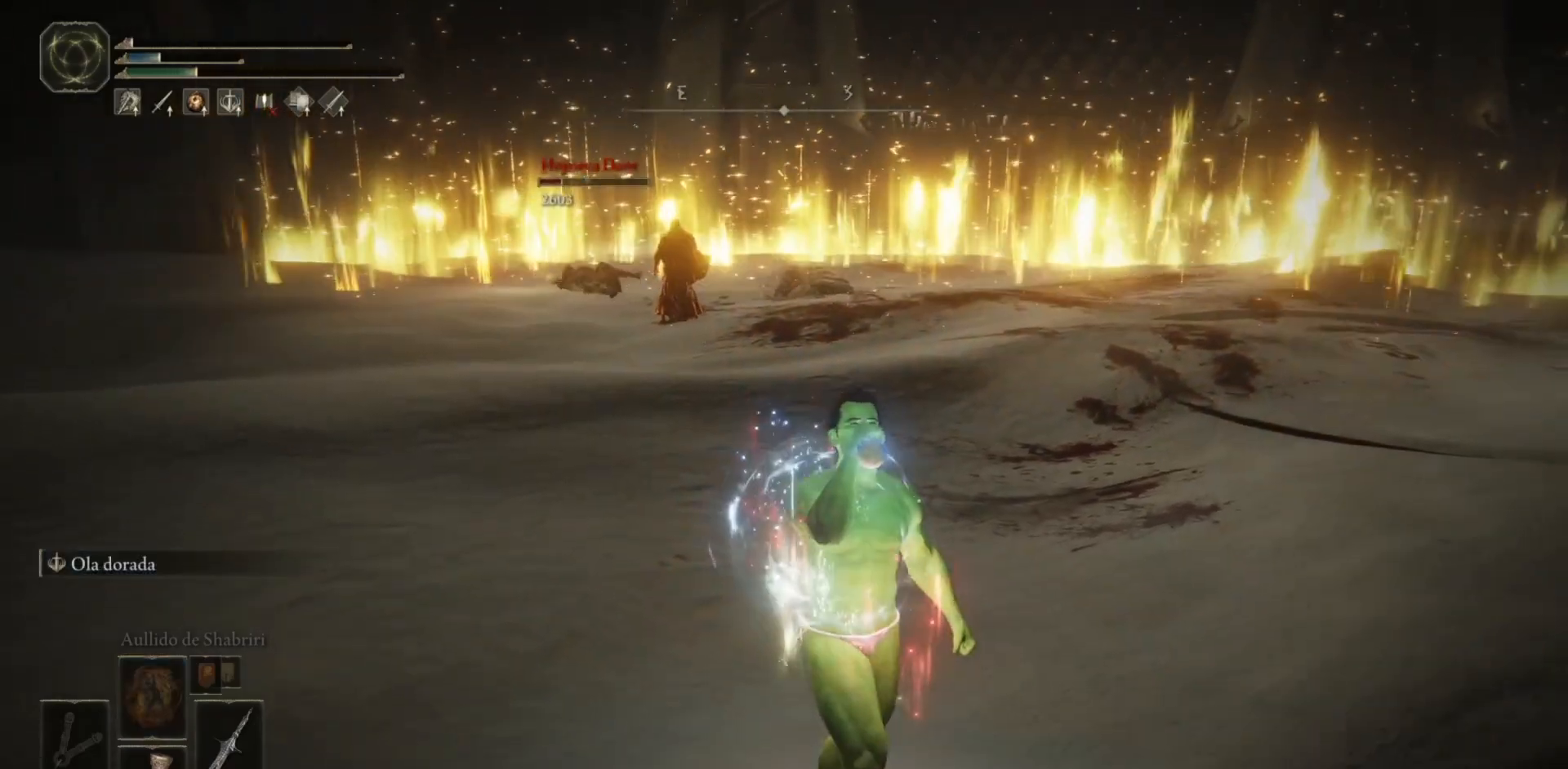
{"buttons": [], "left_stick": "down-left", "right_stick": "center", "events": [[133, "left_stick", "down"], [283, "right_stick", "center"], [417, "left_stick", "down-left"]]}
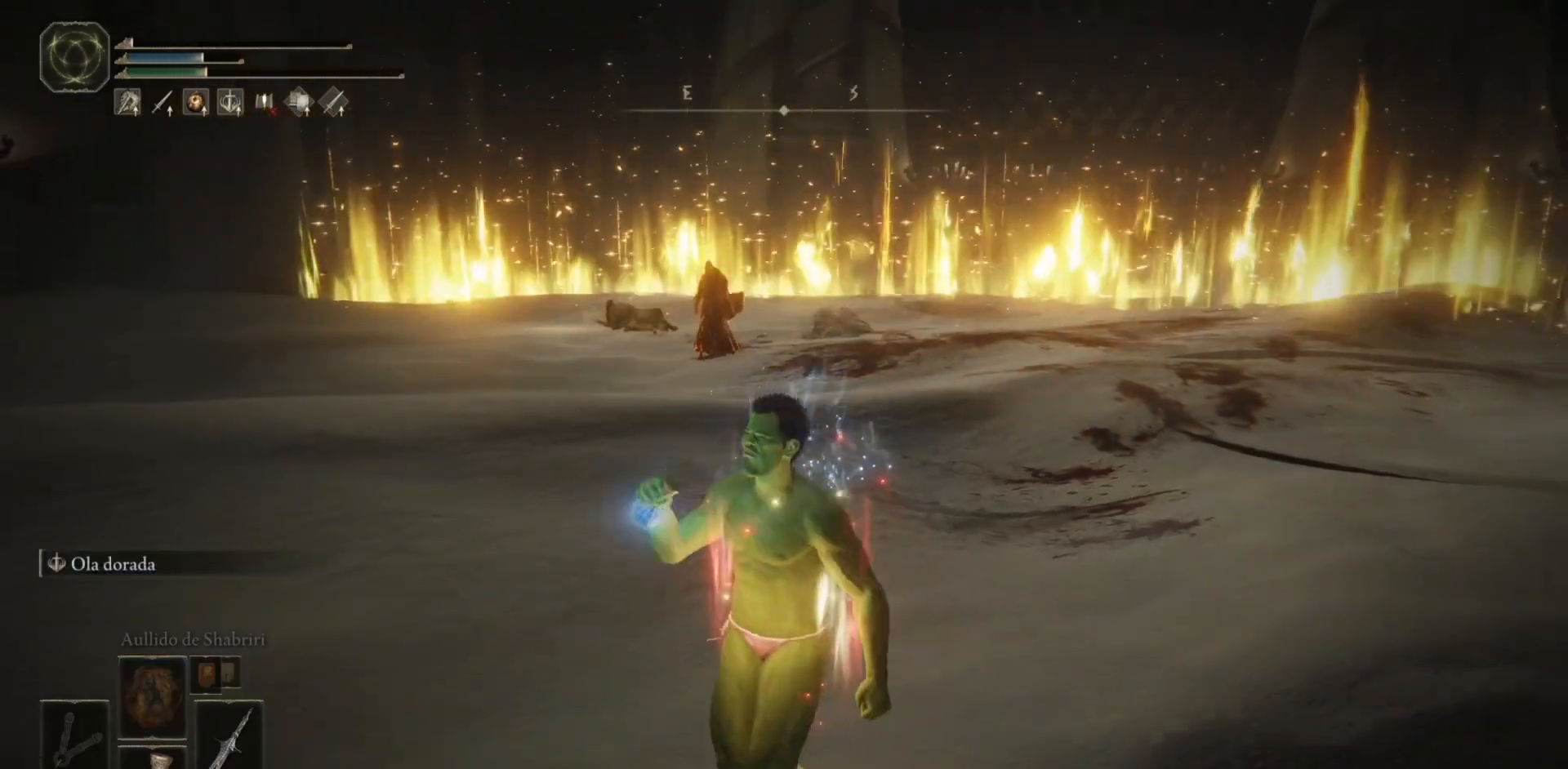
{"buttons": [], "left_stick": "left", "right_stick": "up-right", "events": [[217, "right_stick", "up-right"], [417, "left_stick", "left"]]}
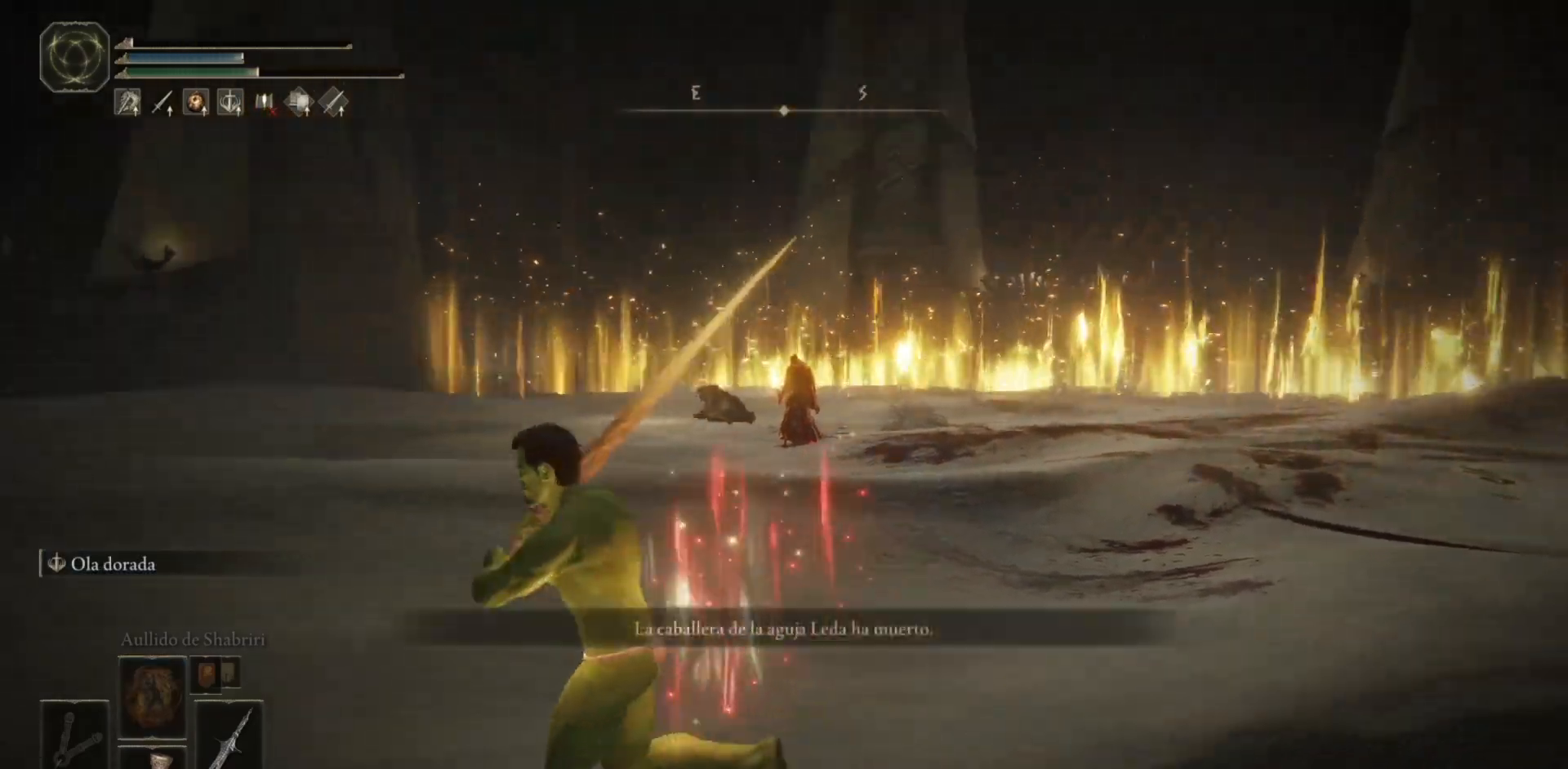
{"buttons": [], "left_stick": "up", "right_stick": "up-right", "events": [[117, "left_stick", "up-left"], [217, "L2", "down"], [217, "left_stick", "up"], [350, "L2", "up"]]}
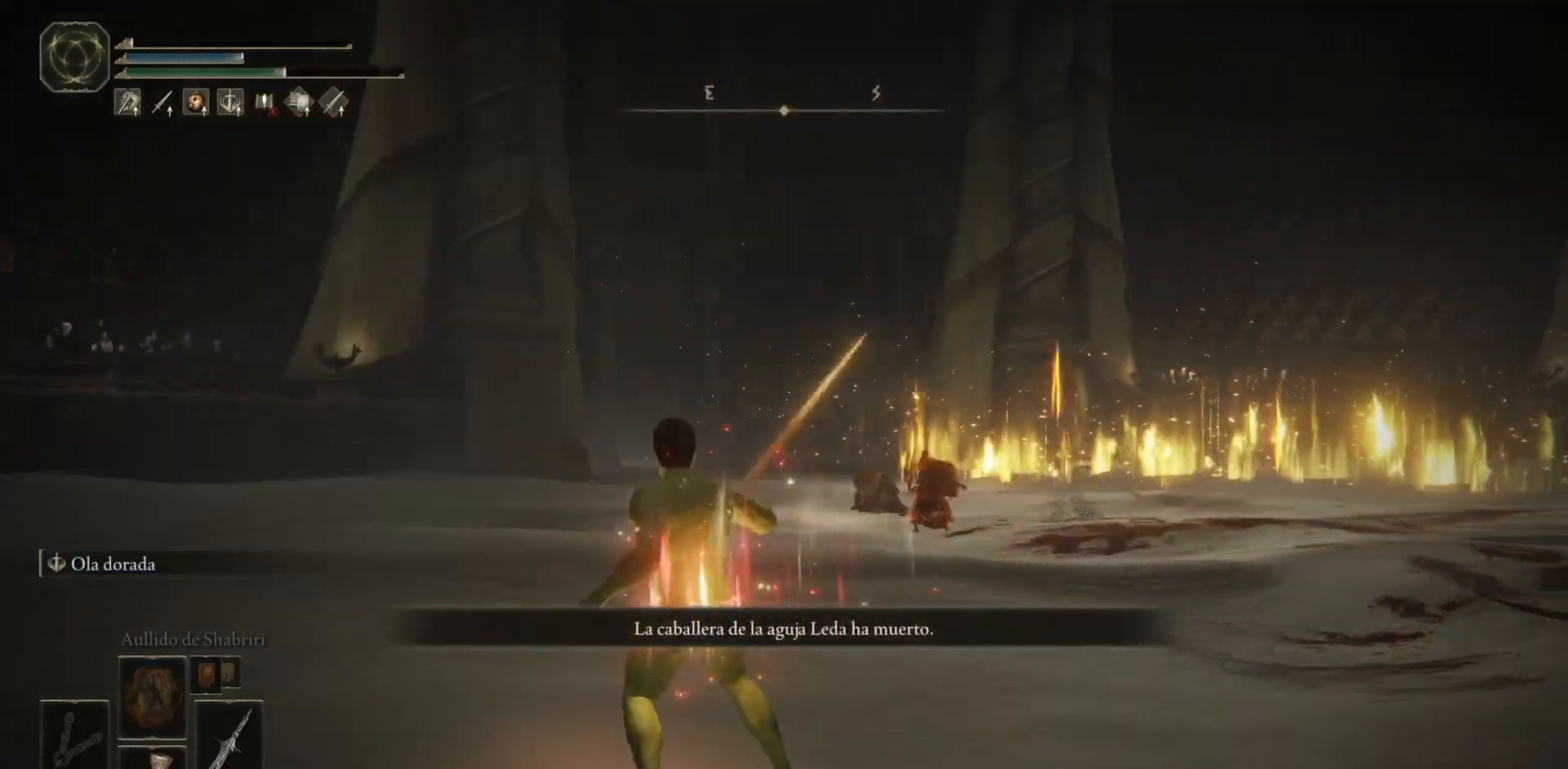
{"buttons": [], "left_stick": "up", "right_stick": "center", "events": [[83, "right_stick", "center"]]}
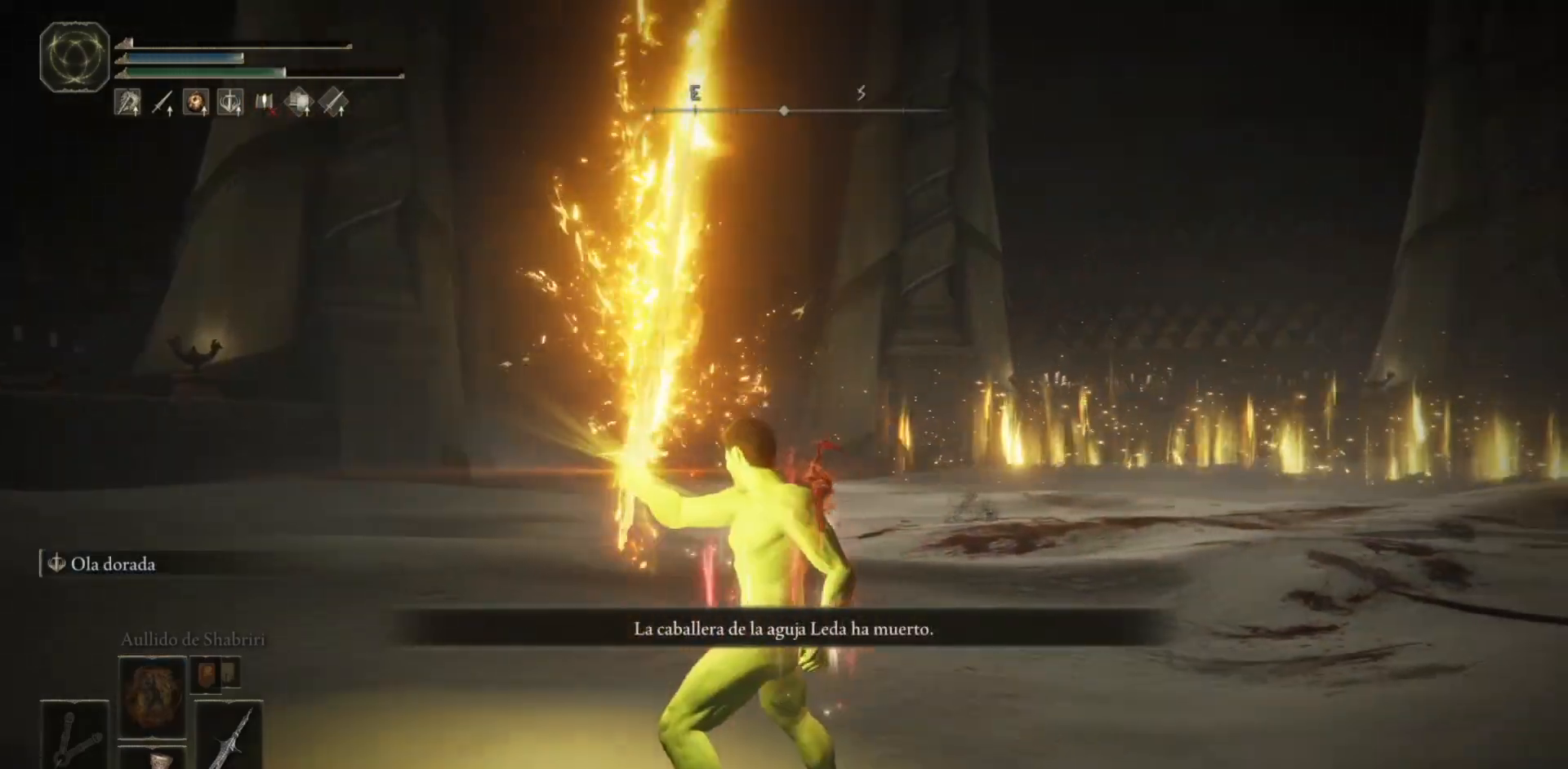
{"buttons": [], "left_stick": "up", "right_stick": "center", "events": []}
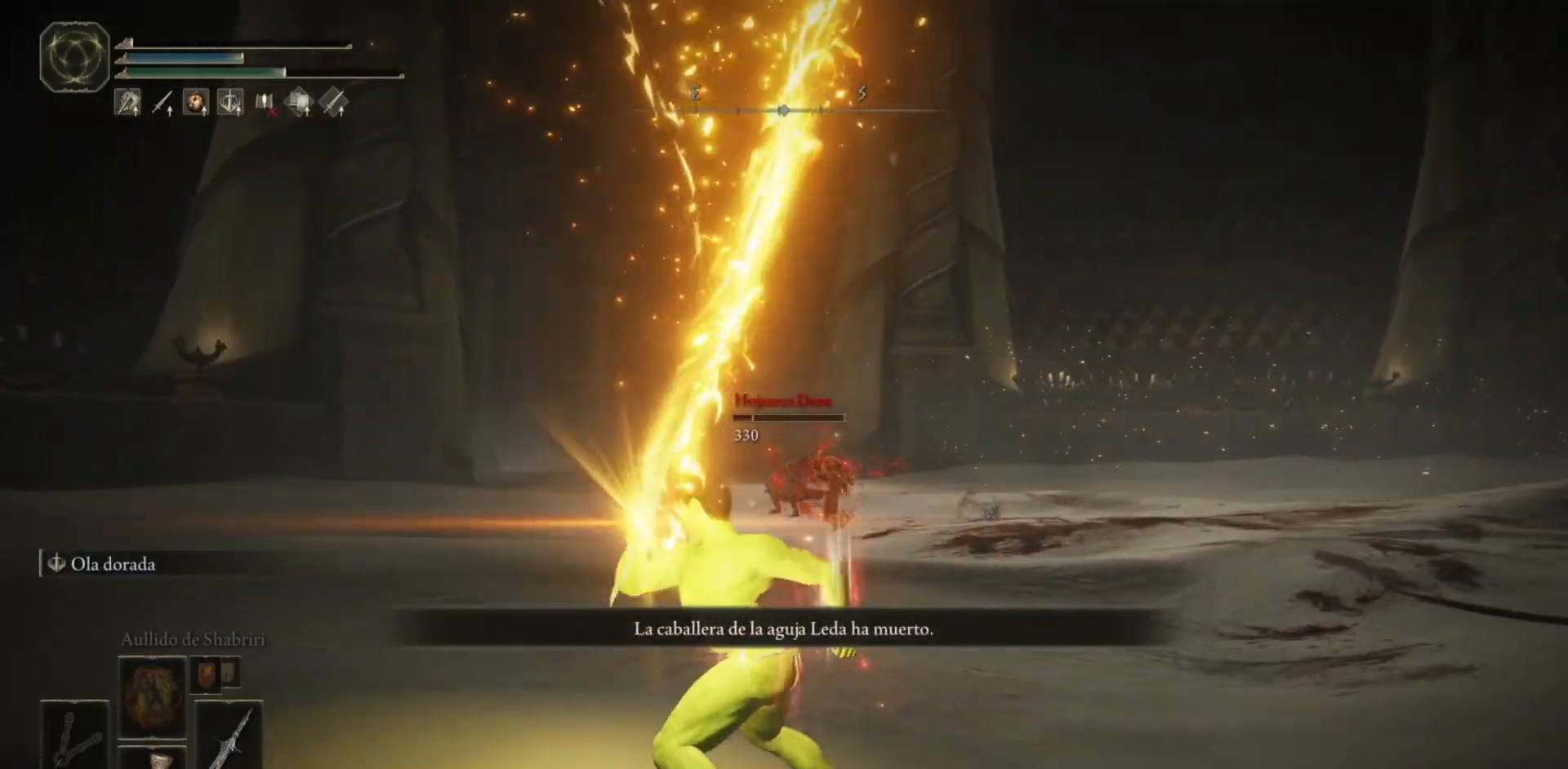
{"buttons": [], "left_stick": "center", "right_stick": "center", "events": [[500, "left_stick", "center"]]}
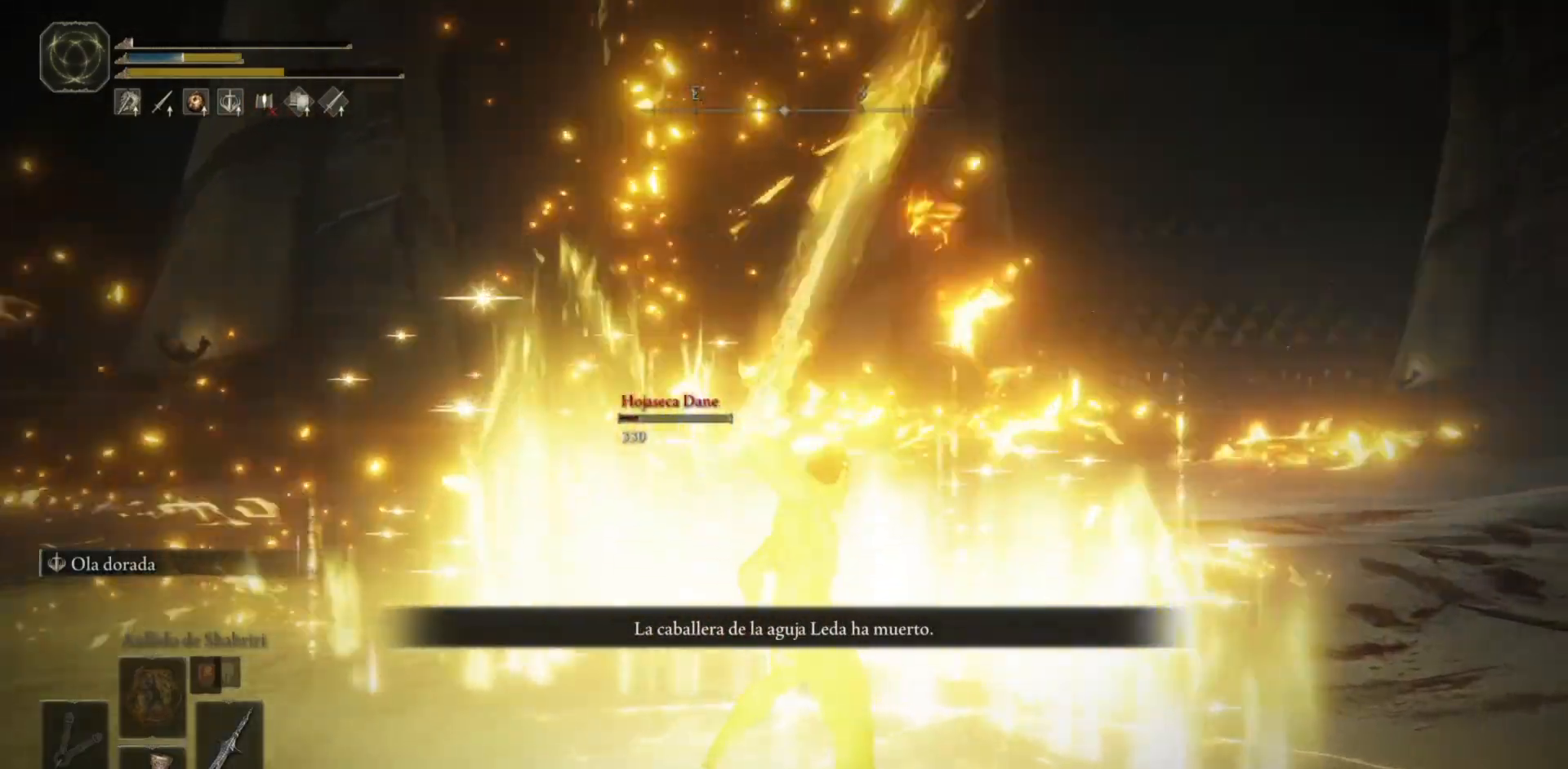
{"buttons": [], "left_stick": "center", "right_stick": "center", "events": [[133, "right_stick", "down"], [250, "right_stick", "center"]]}
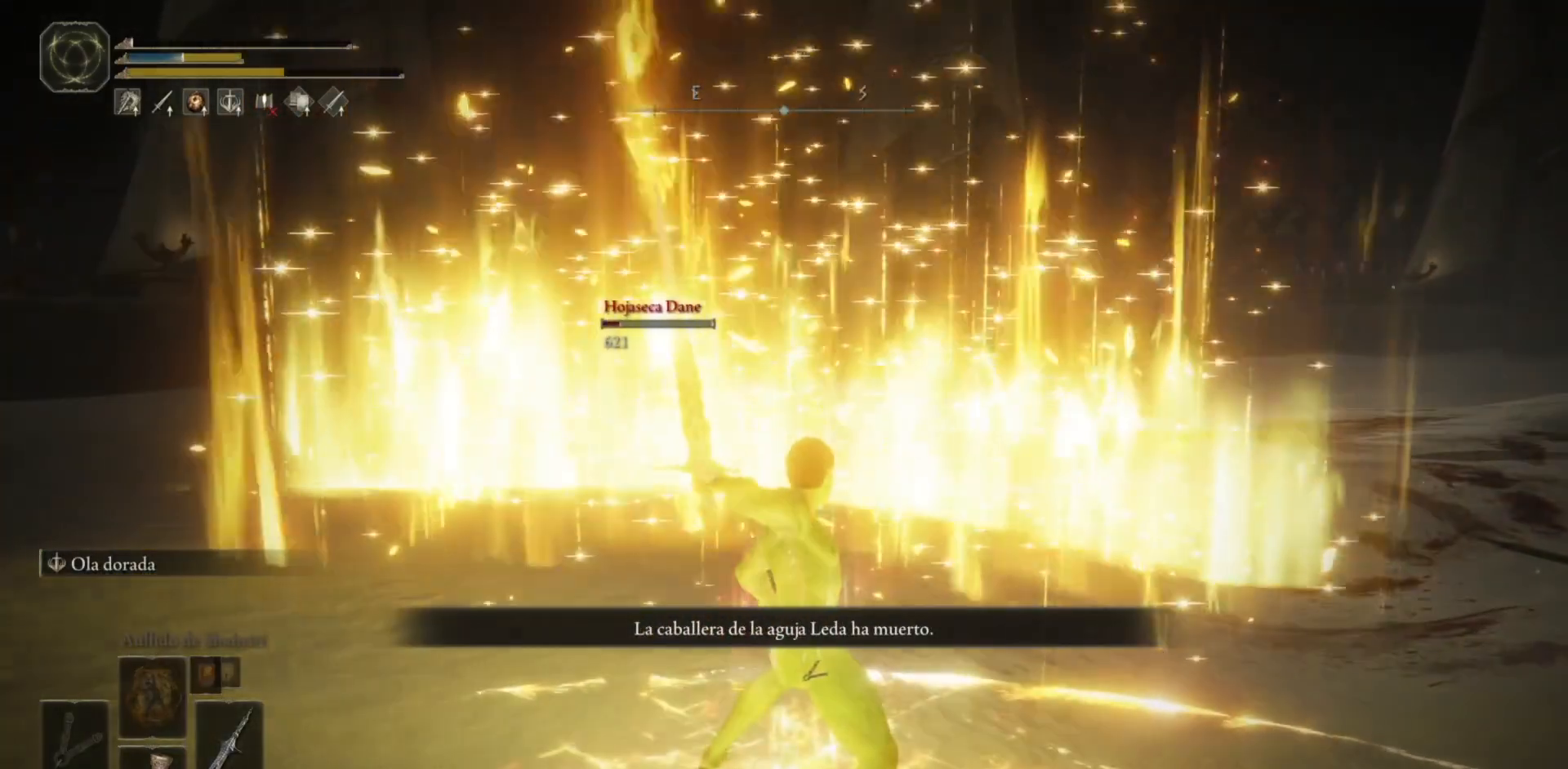
{"buttons": [], "left_stick": "right", "right_stick": "center", "events": [[117, "left_stick", "up"], [183, "left_stick", "up-right"], [383, "left_stick", "right"]]}